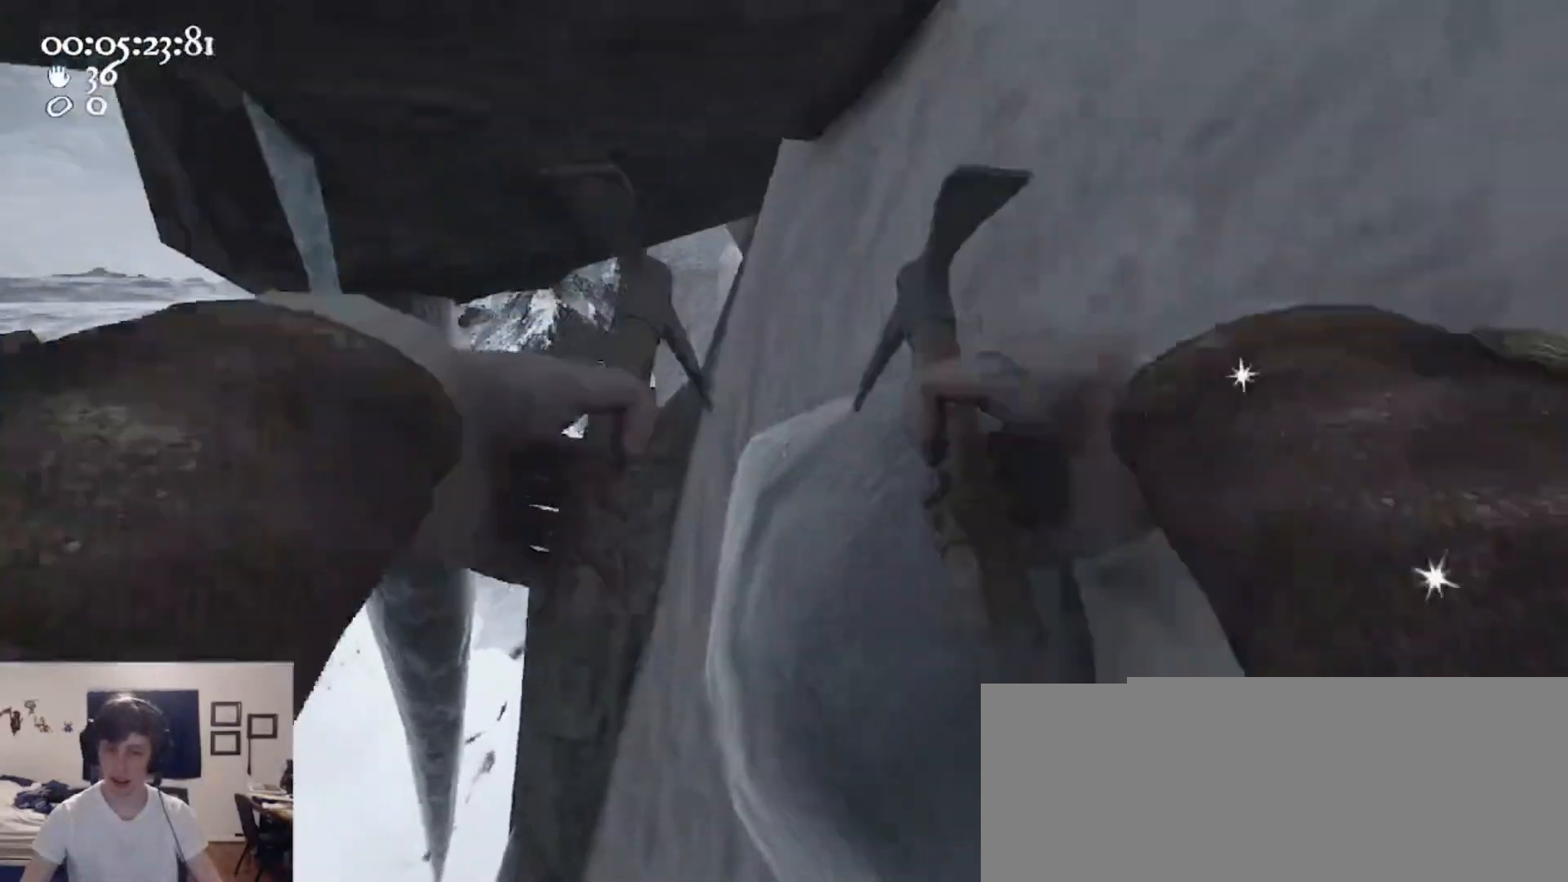
Gameplay with keyboard and mouse; each line is a JSON object with the keys and mouse buttons held at the frame after it. "events" lists presses ("down") and releases ("up") of "1", "2", "3", "4", "5", "a", "alt", "c", "caps_lock", "ctrl", "d", "e", "f", "g", "q", "r", "s", "shift", "space", "t", "tab", "v", "w", "x", "z", "mouse_left", "mouse_wheel" and "mouse_right" between this image and that frame as [ms after this image, input, new state], when the widget could be followed in between. "mouse_left", "mouse_wheel", "mouse_right" = the "left", "wheel", "right" buttons of the "mouse" list. No other keys are recorded. "wheel" means that the mouse wheel is clicked or scrolled. Not read: mouse_move.
{"keys": ["a", "space", "w"], "mouse": ["left", "right"], "events": [[200, "d", "up"], [200, "s", "up"], [267, "a", "down"], [400, "w", "down"], [500, "space", "down"]]}
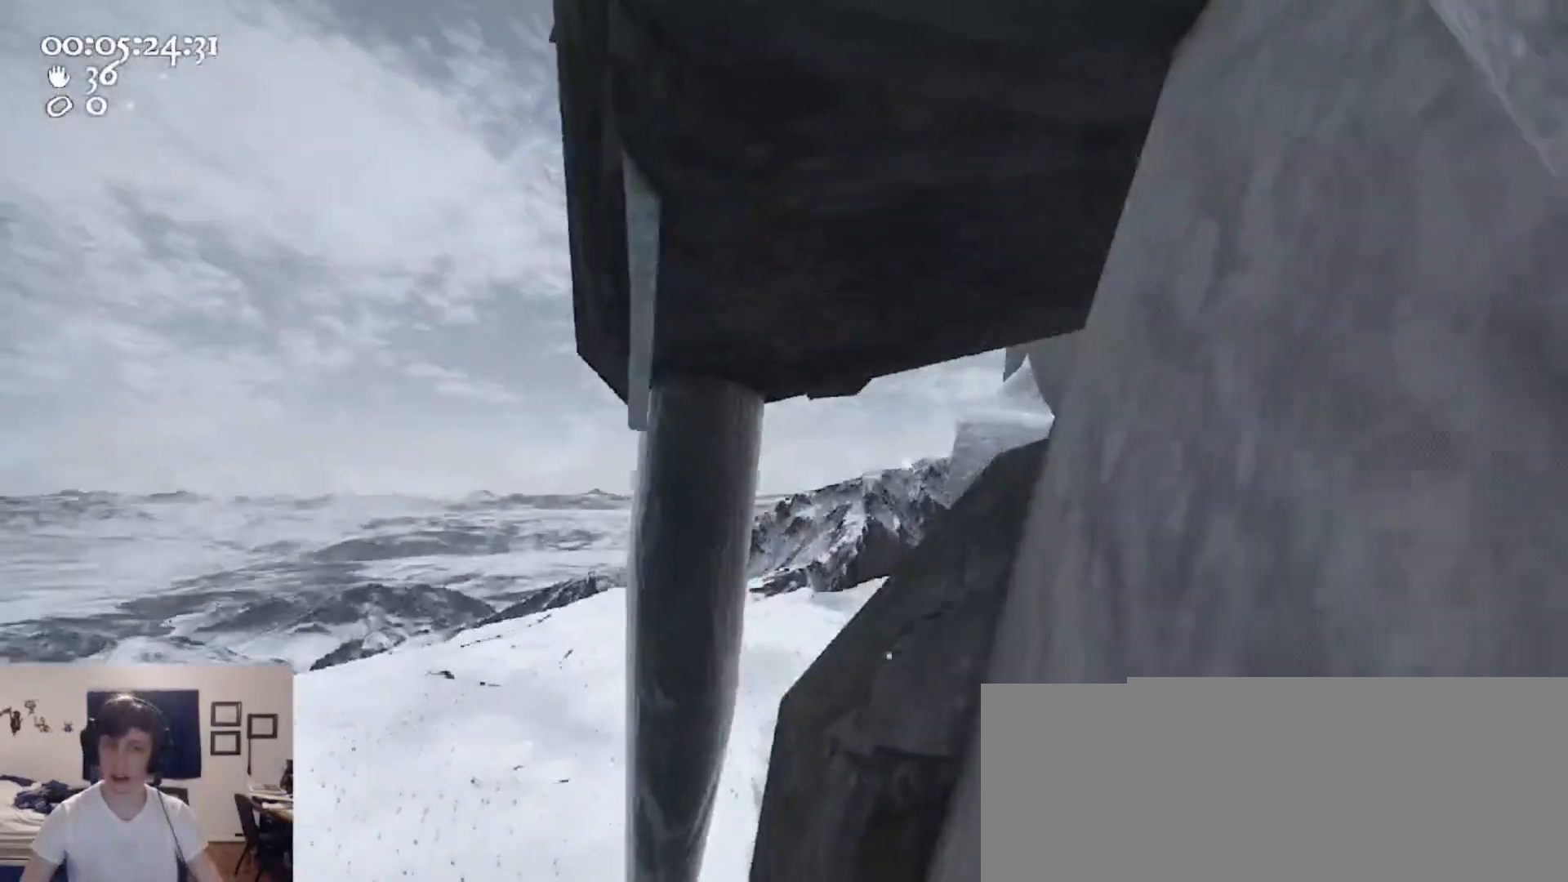
{"keys": ["w"], "mouse": ["left", "right"], "events": [[167, "mouse_left", "up"], [167, "mouse_right", "up"], [167, "space", "up"], [400, "a", "up"], [400, "mouse_left", "down"], [400, "mouse_right", "down"]]}
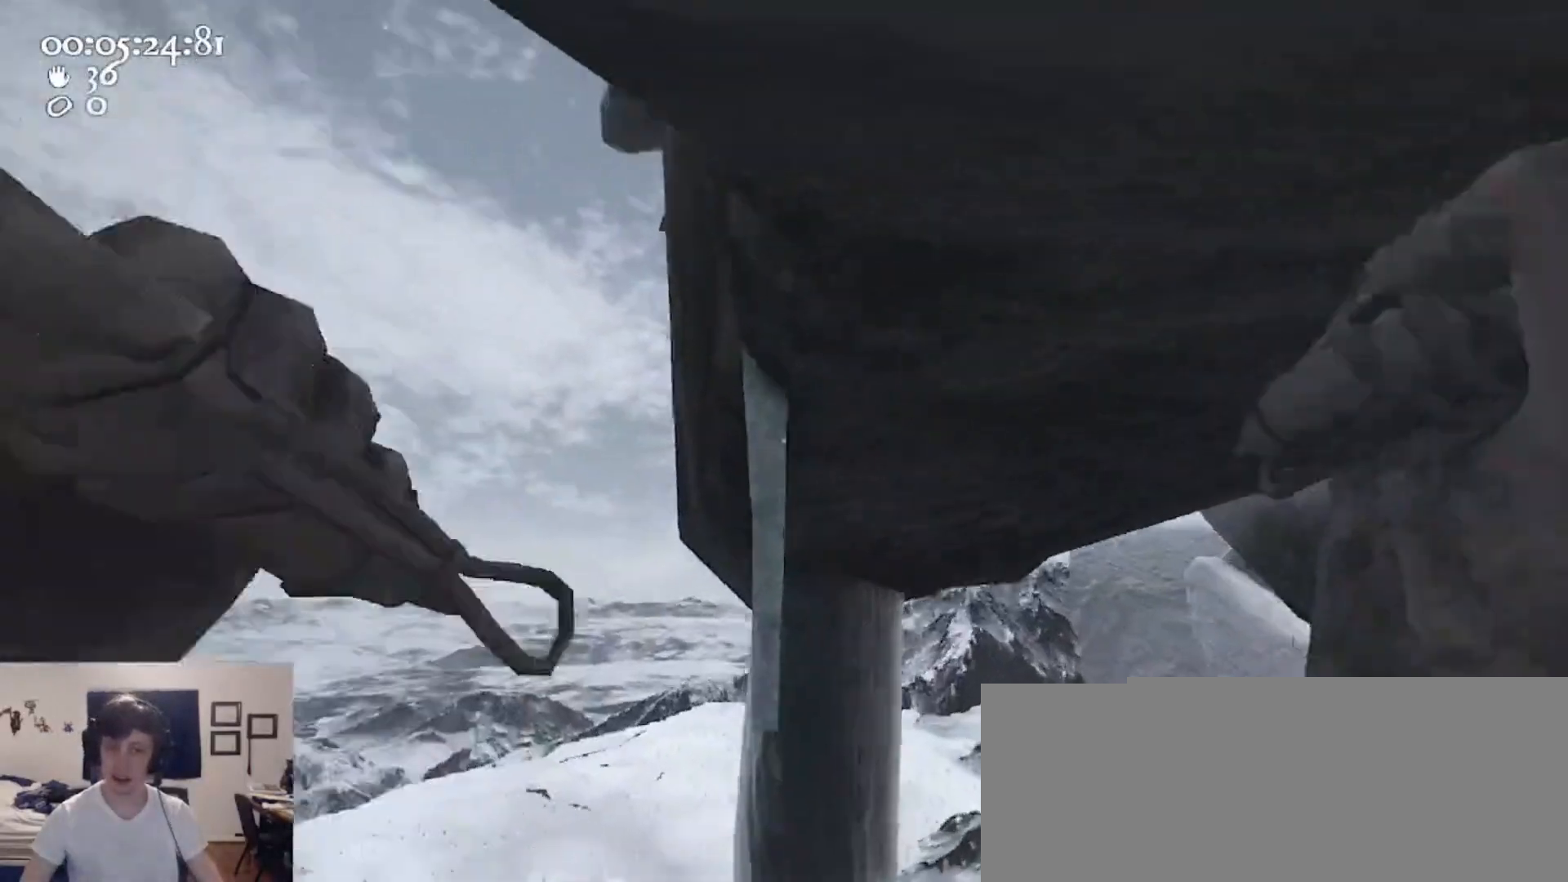
{"keys": ["d"], "mouse": ["left", "right"], "events": [[200, "d", "down"], [367, "w", "up"]]}
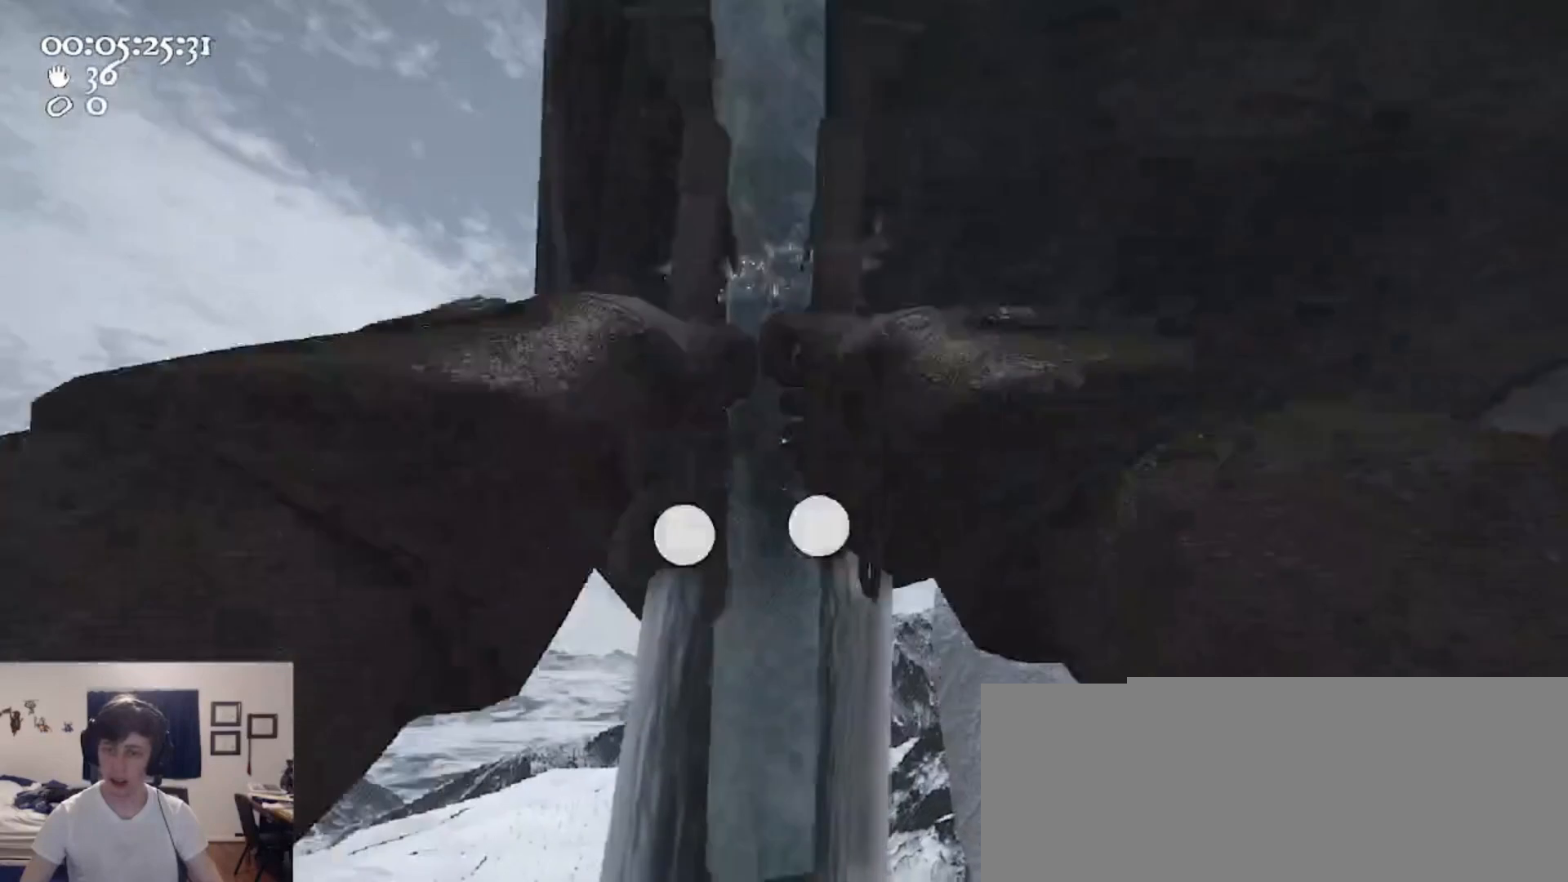
{"keys": ["s"], "mouse": ["right"], "events": [[67, "d", "up"], [67, "s", "down"], [200, "mouse_left", "up"]]}
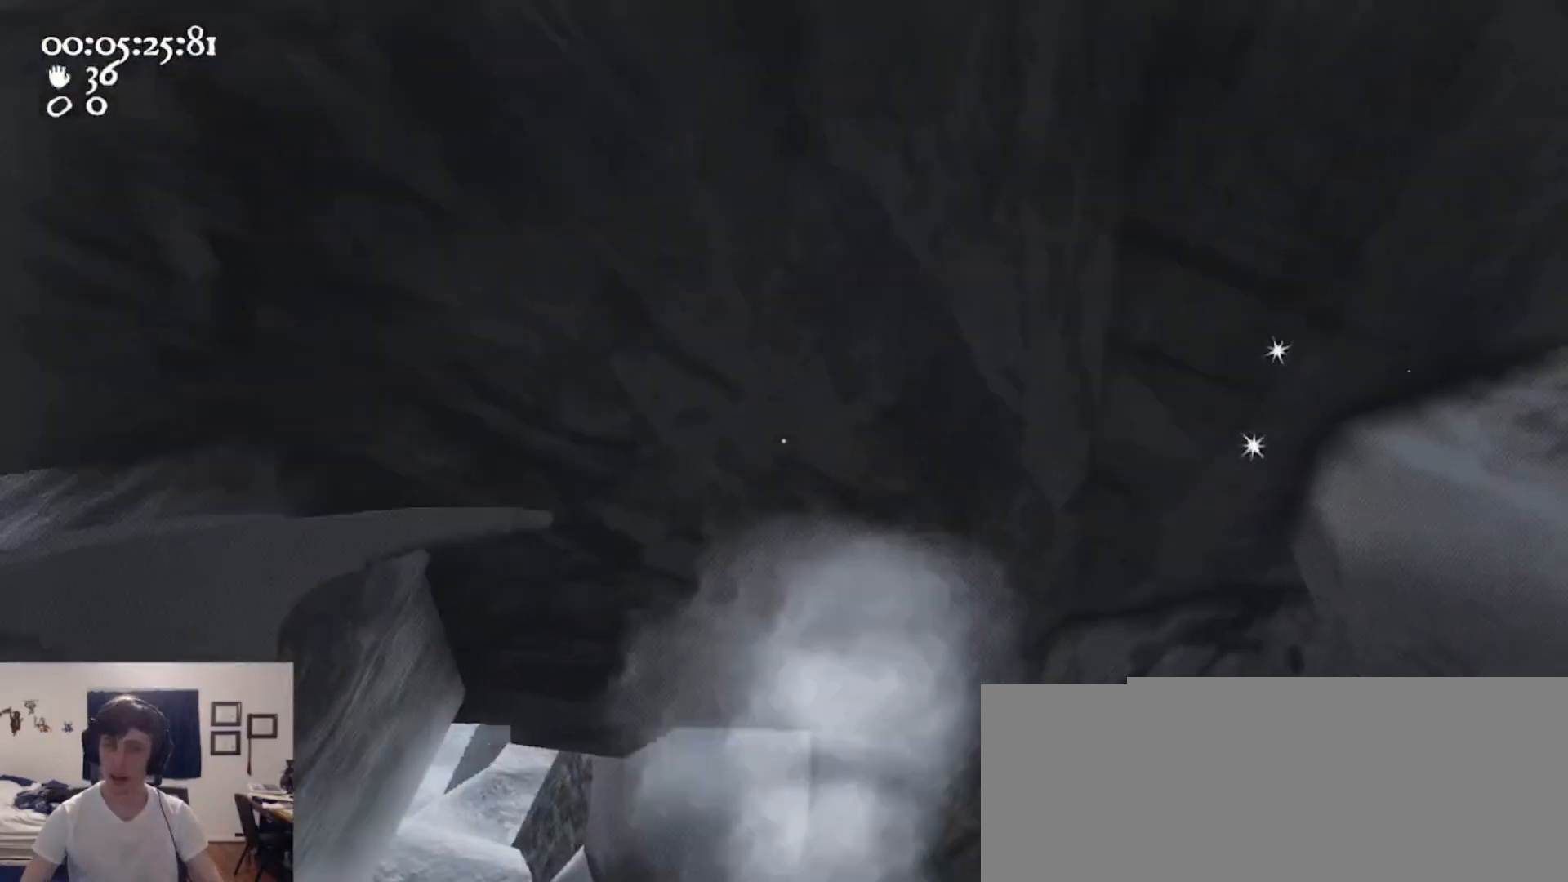
{"keys": ["a", "space", "w"], "mouse": ["left", "right"], "events": [[233, "space", "down"], [367, "mouse_left", "down"], [400, "a", "down"], [400, "s", "up"], [500, "w", "down"]]}
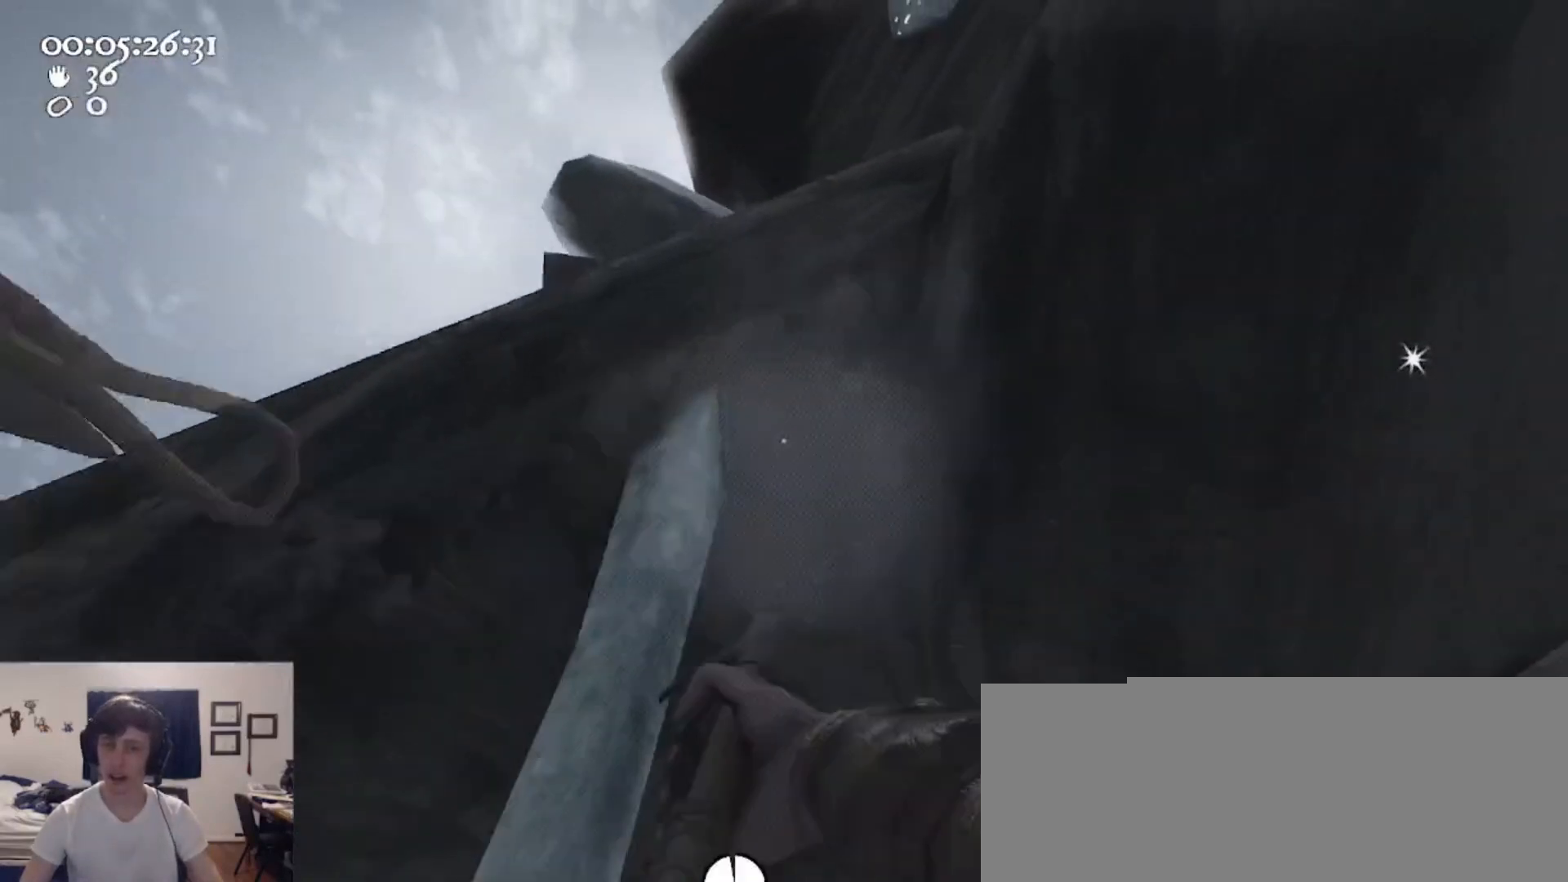
{"keys": [], "mouse": ["left"], "events": [[167, "space", "up"], [200, "w", "up"], [233, "a", "up"], [467, "mouse_right", "up"]]}
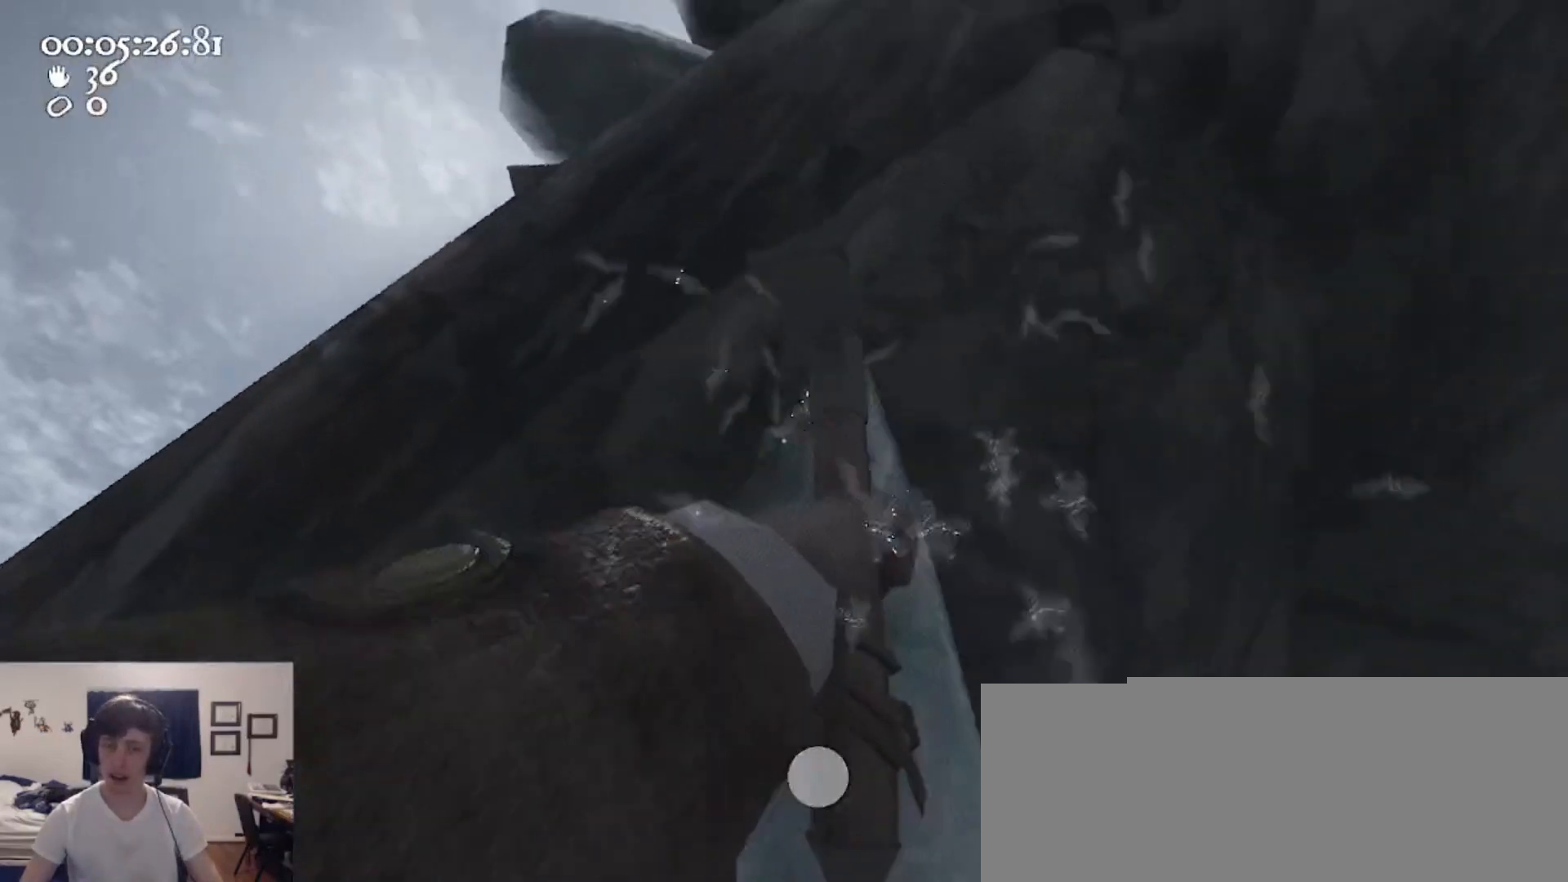
{"keys": [], "mouse": ["left", "right"], "events": [[67, "mouse_right", "down"]]}
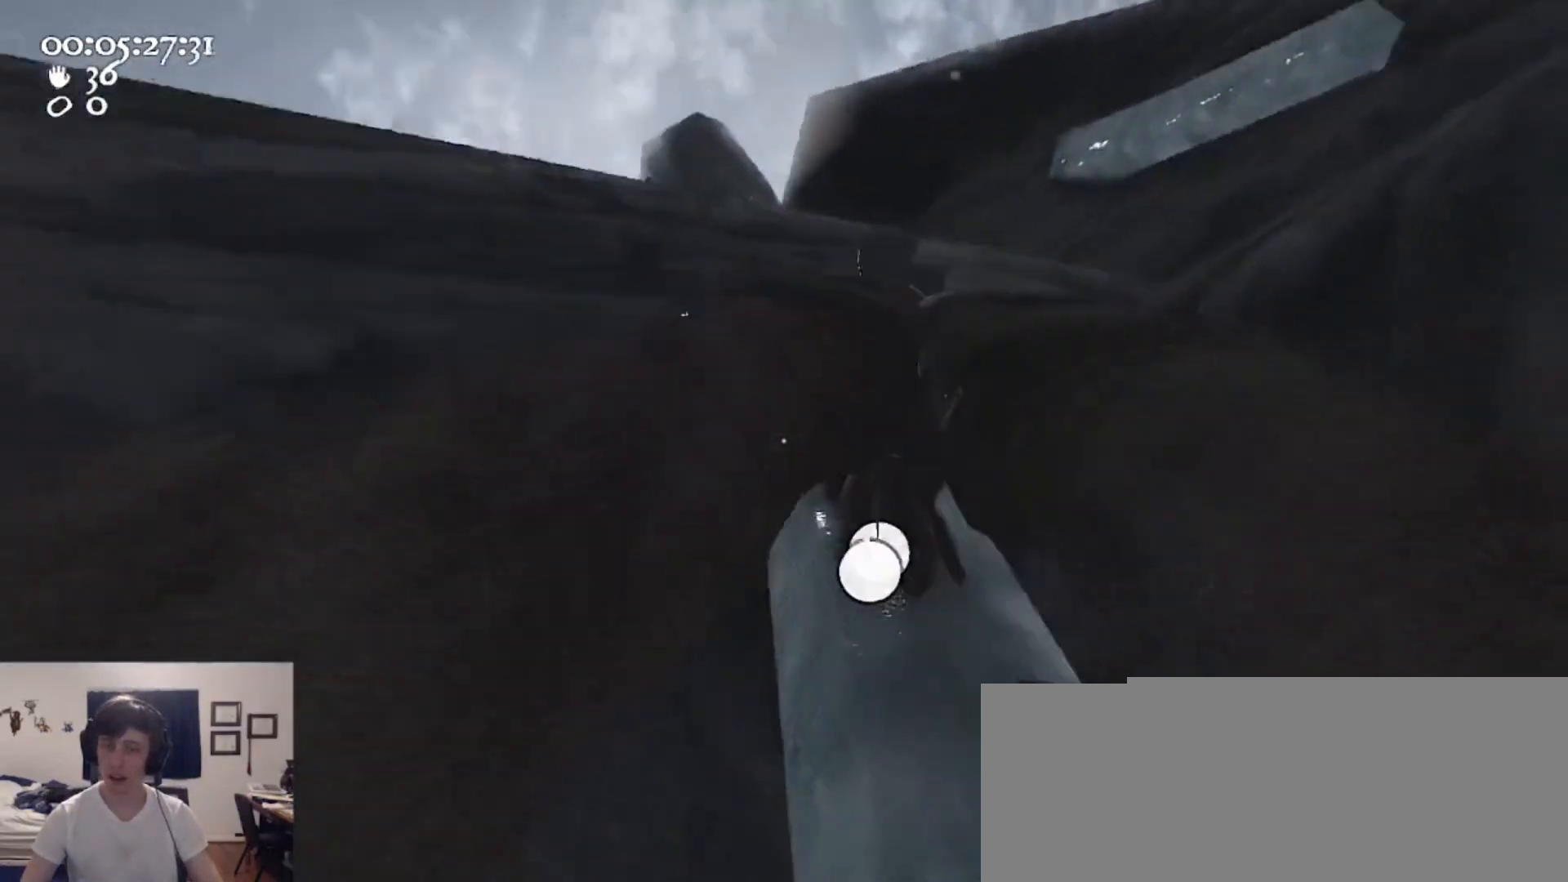
{"keys": ["ctrl", "s", "space"], "mouse": [], "events": [[267, "ctrl", "down"], [267, "s", "down"], [367, "space", "down"], [500, "mouse_left", "up"], [500, "mouse_right", "up"]]}
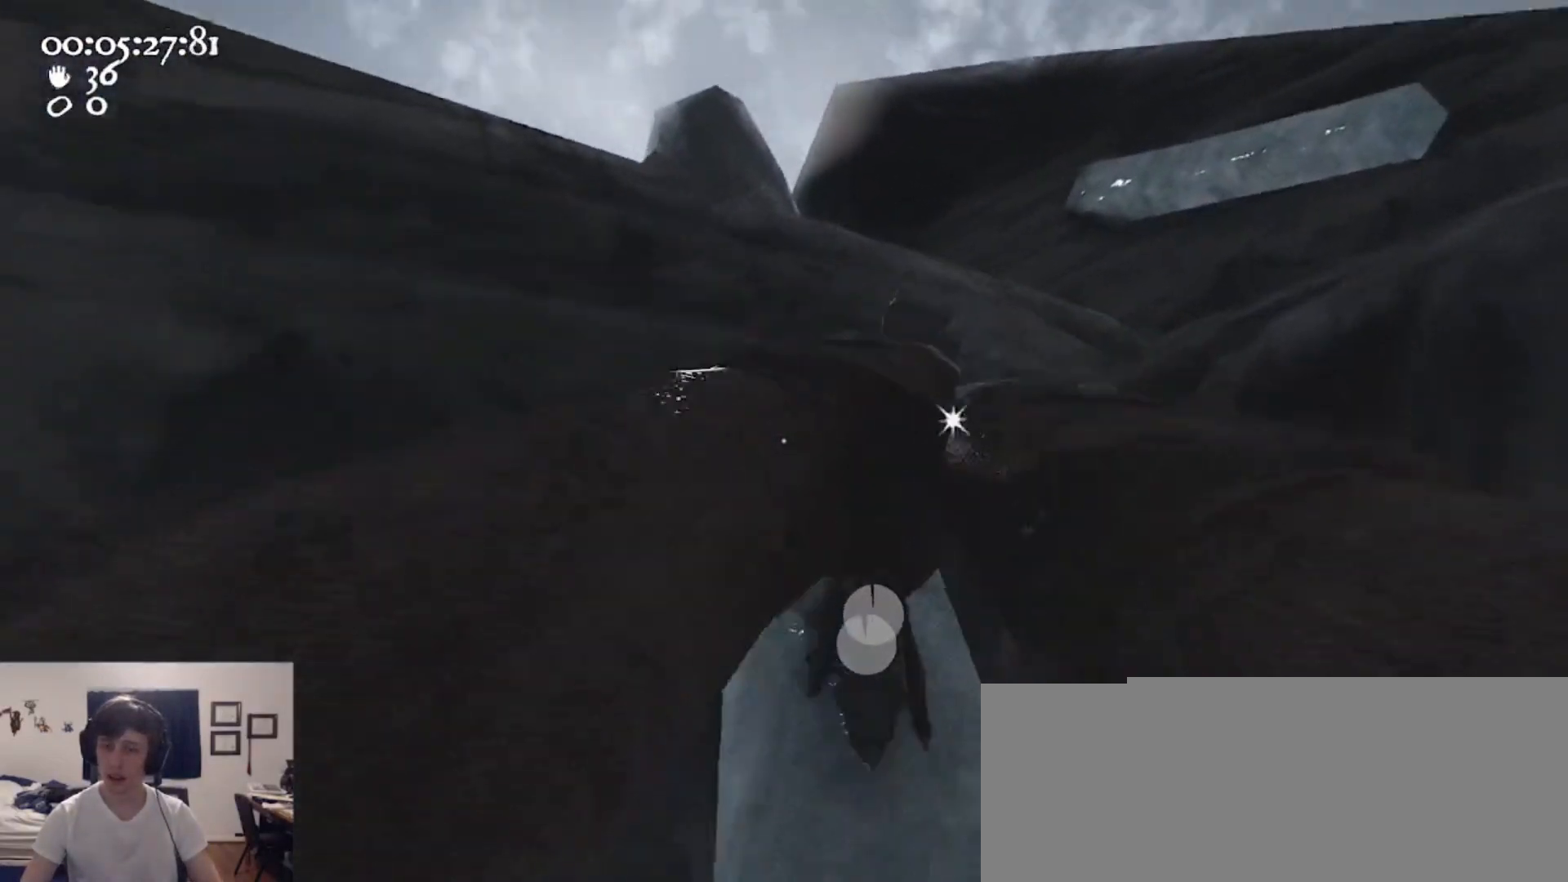
{"keys": ["w"], "mouse": ["left", "right"], "events": [[67, "ctrl", "up"], [67, "s", "up"], [67, "space", "up"], [100, "mouse_left", "down"], [100, "mouse_right", "down"], [200, "w", "down"], [333, "w", "up"], [467, "w", "down"]]}
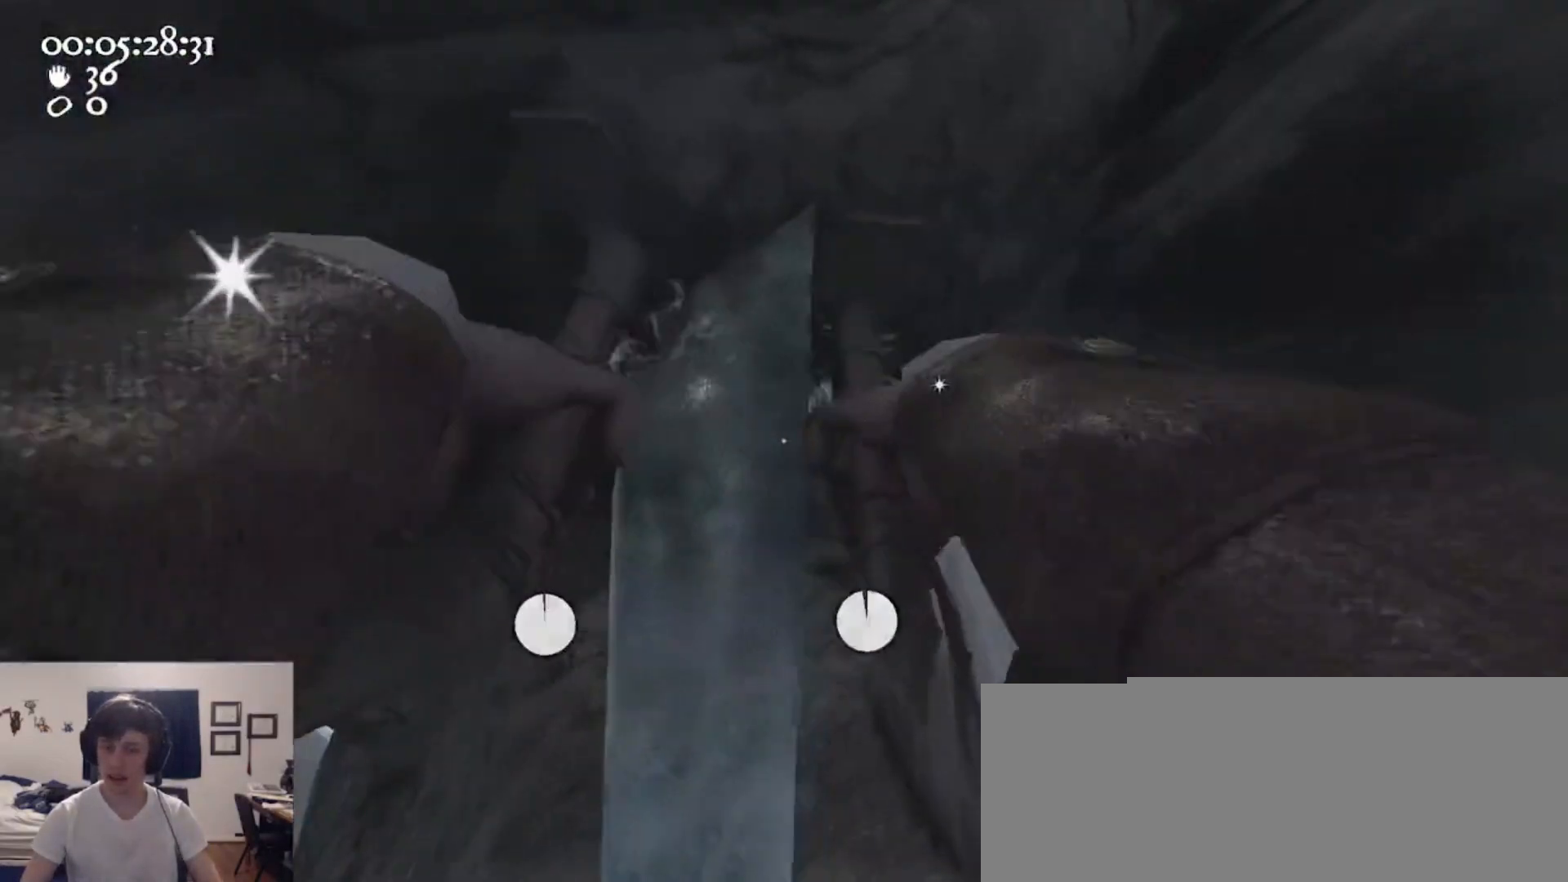
{"keys": [], "mouse": ["left", "right"], "events": [[67, "a", "down"], [167, "w", "up"], [200, "a", "up"]]}
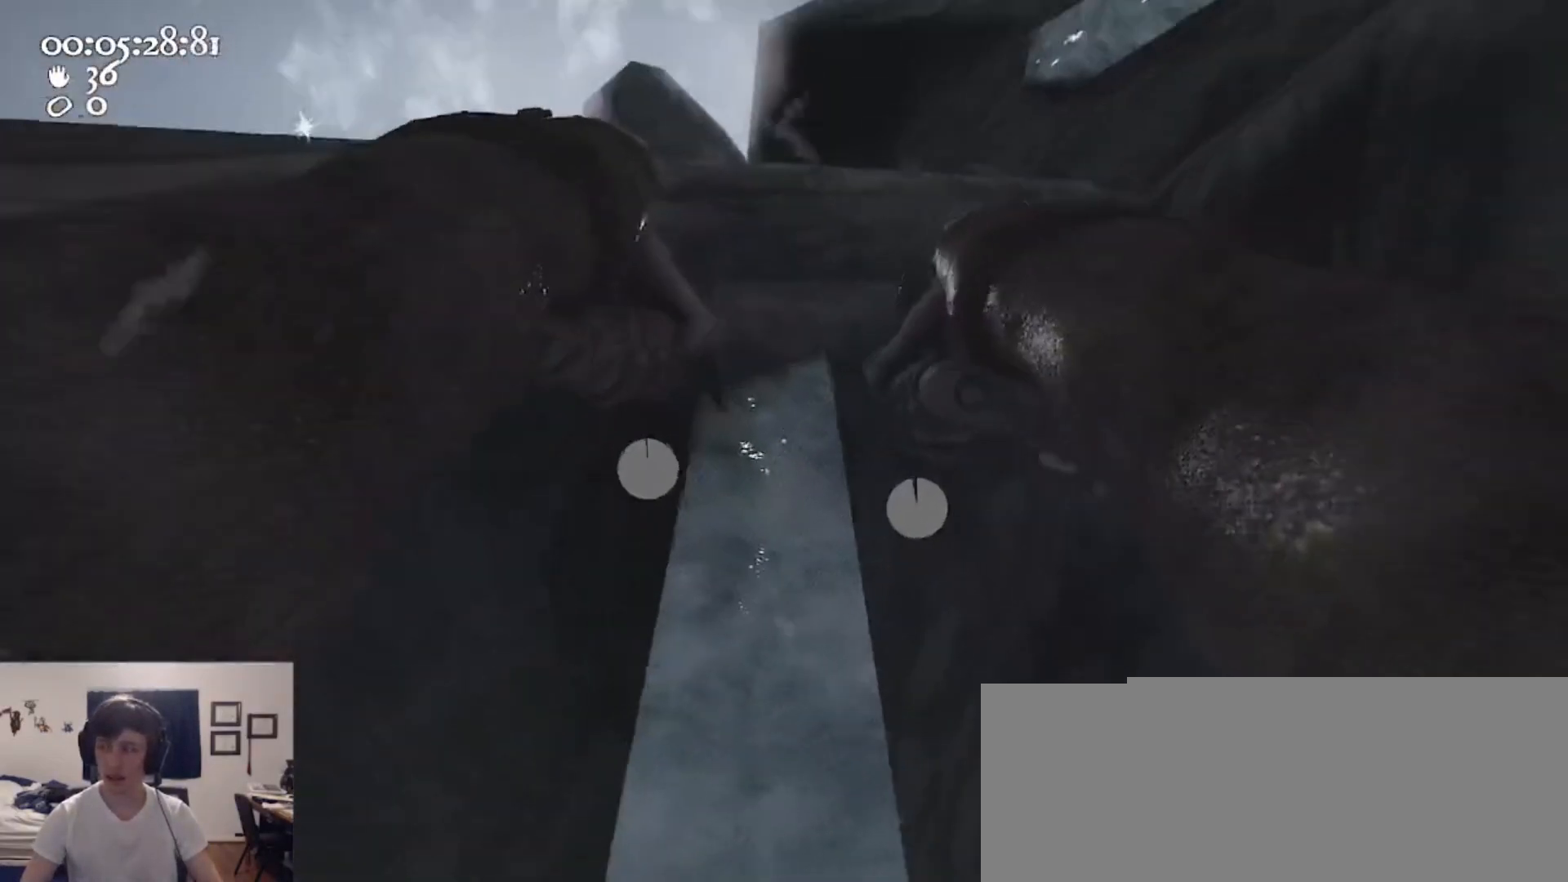
{"keys": [], "mouse": ["left", "right"], "events": [[100, "ctrl", "down"], [100, "s", "down"], [167, "space", "down"], [333, "a", "down"], [333, "mouse_left", "up"], [333, "mouse_right", "up"], [333, "space", "up"], [367, "ctrl", "up"], [367, "s", "up"], [433, "mouse_left", "down"], [433, "mouse_right", "down"], [500, "a", "up"]]}
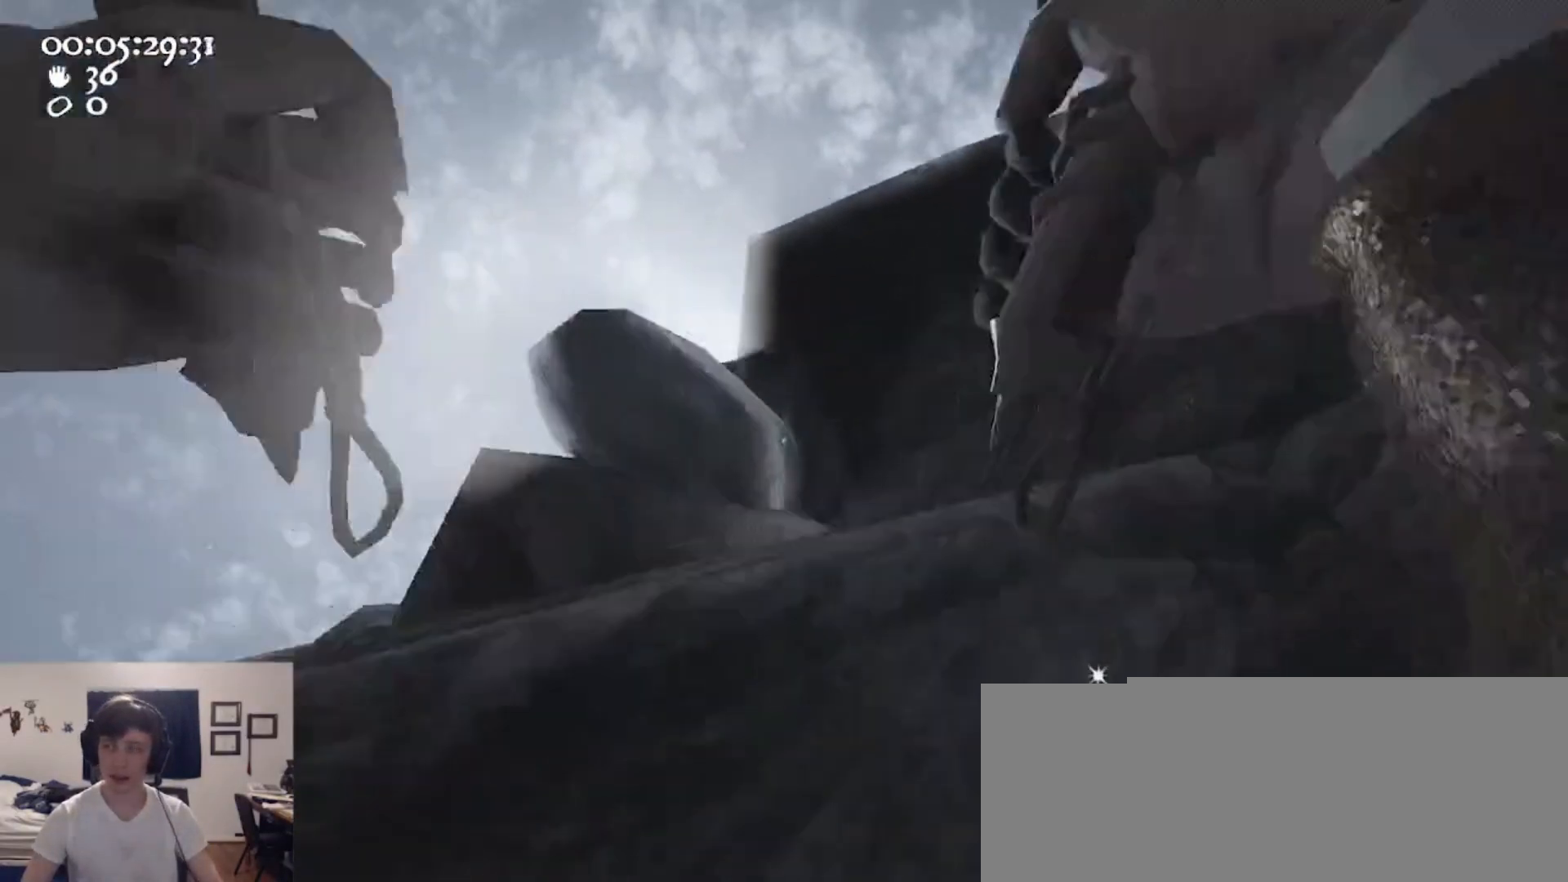
{"keys": ["a", "w"], "mouse": [], "events": [[100, "d", "down"], [200, "d", "up"], [233, "mouse_left", "up"], [233, "mouse_right", "up"], [333, "w", "down"], [400, "a", "down"]]}
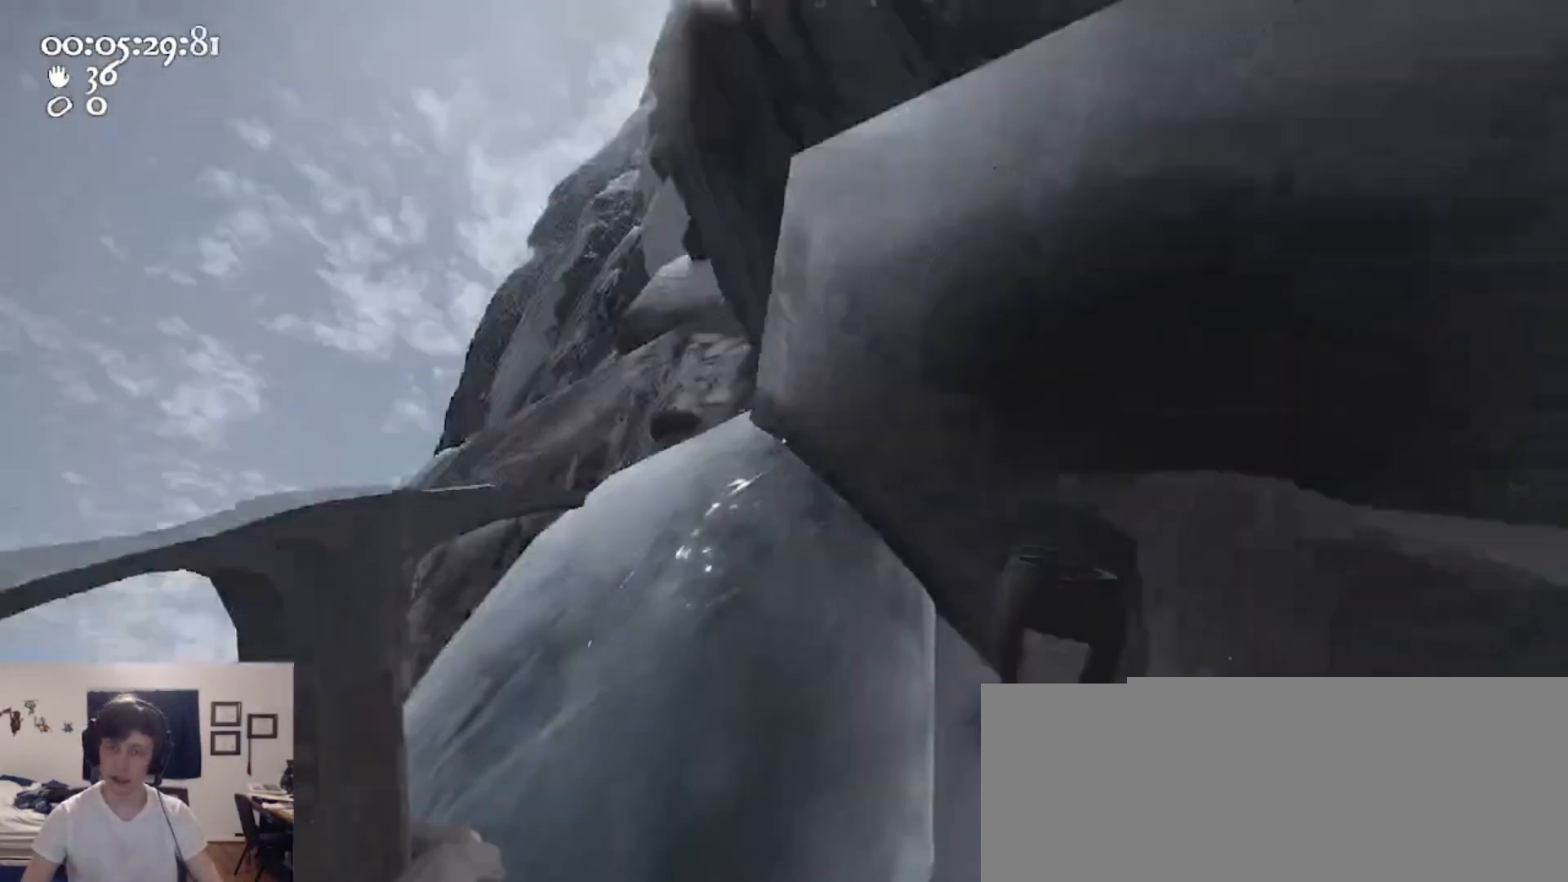
{"keys": ["d", "w"], "mouse": ["left", "right"], "events": [[33, "a", "up"], [33, "w", "up"], [167, "w", "down"], [267, "a", "down"], [300, "mouse_left", "down"], [300, "mouse_right", "down"], [400, "a", "up"], [500, "d", "down"]]}
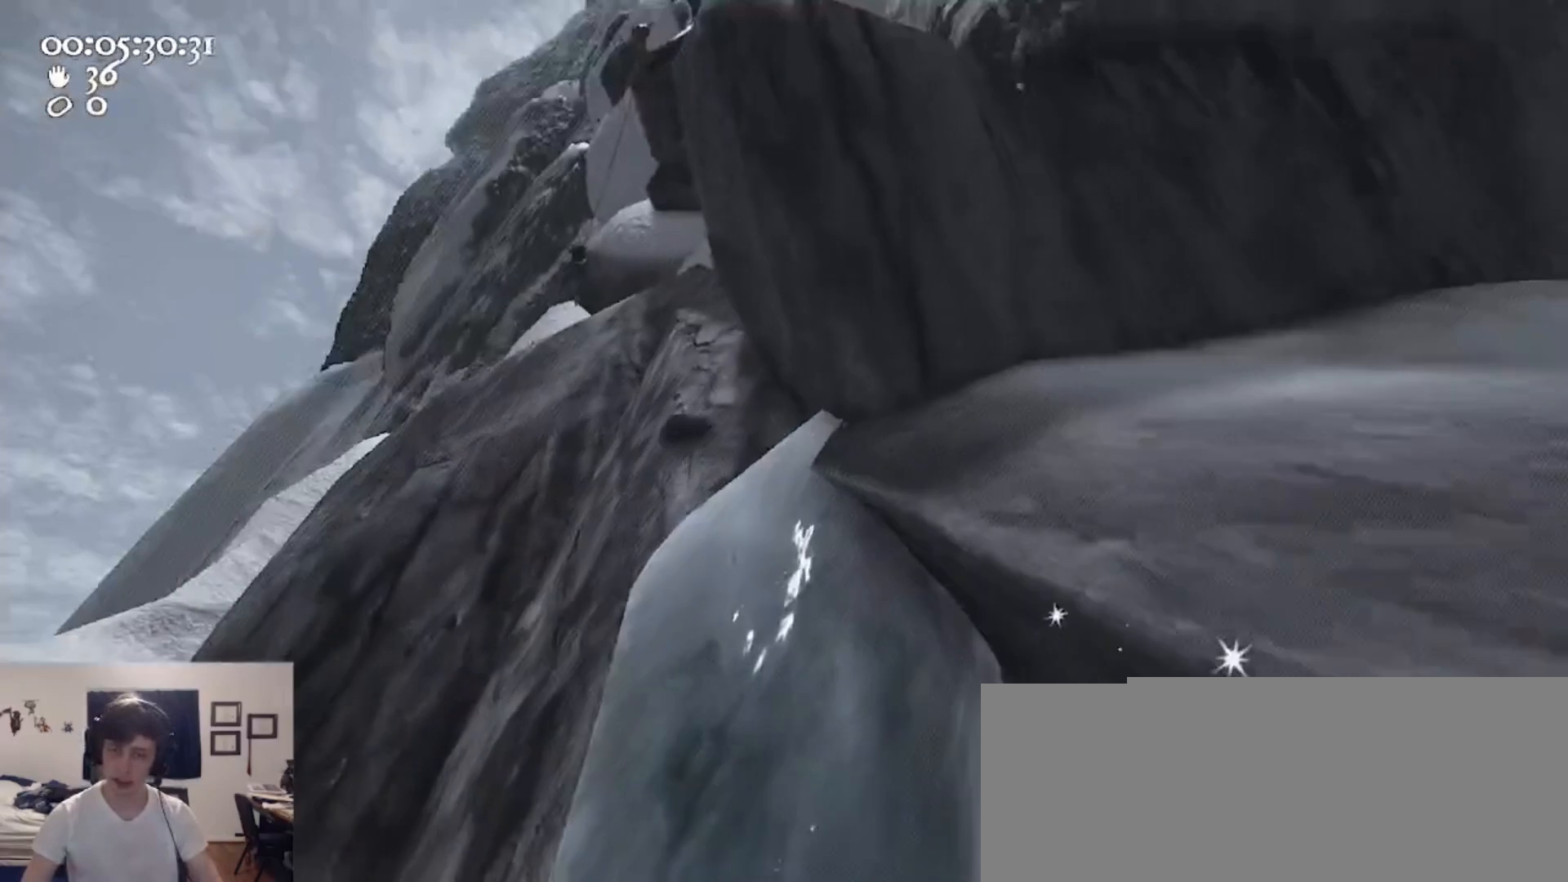
{"keys": ["s"], "mouse": ["left", "right"], "events": [[233, "d", "up"], [233, "w", "up"], [333, "s", "down"]]}
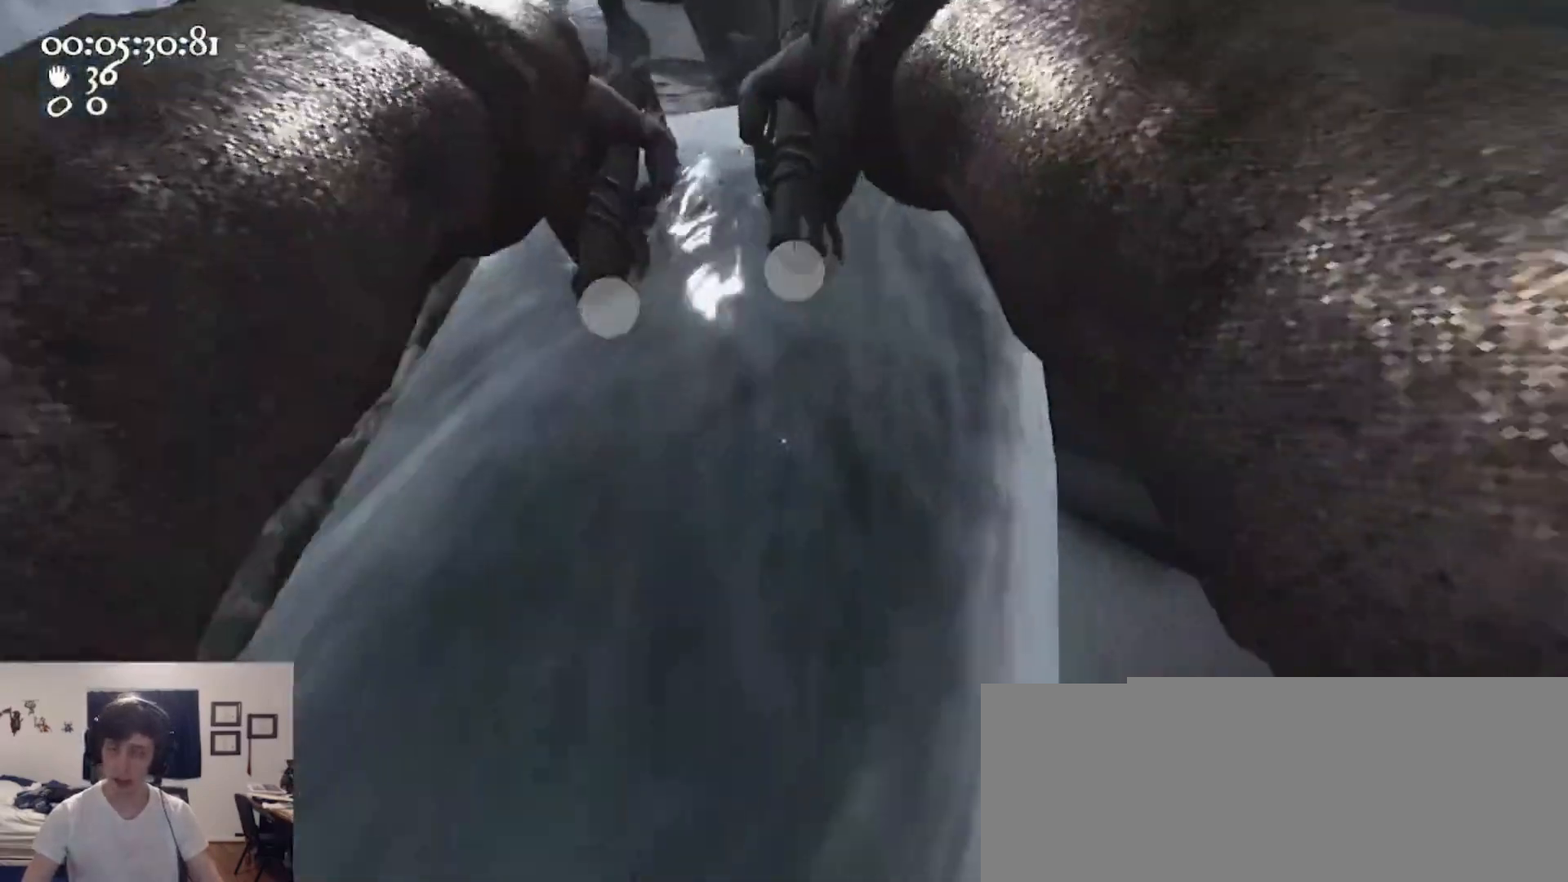
{"keys": ["w"], "mouse": ["left", "right"], "events": [[100, "space", "down"], [233, "a", "down"], [333, "s", "up"], [400, "mouse_left", "up"], [433, "a", "up"], [433, "mouse_right", "up"], [467, "mouse_left", "down"], [467, "mouse_right", "down"], [467, "space", "up"], [467, "w", "down"]]}
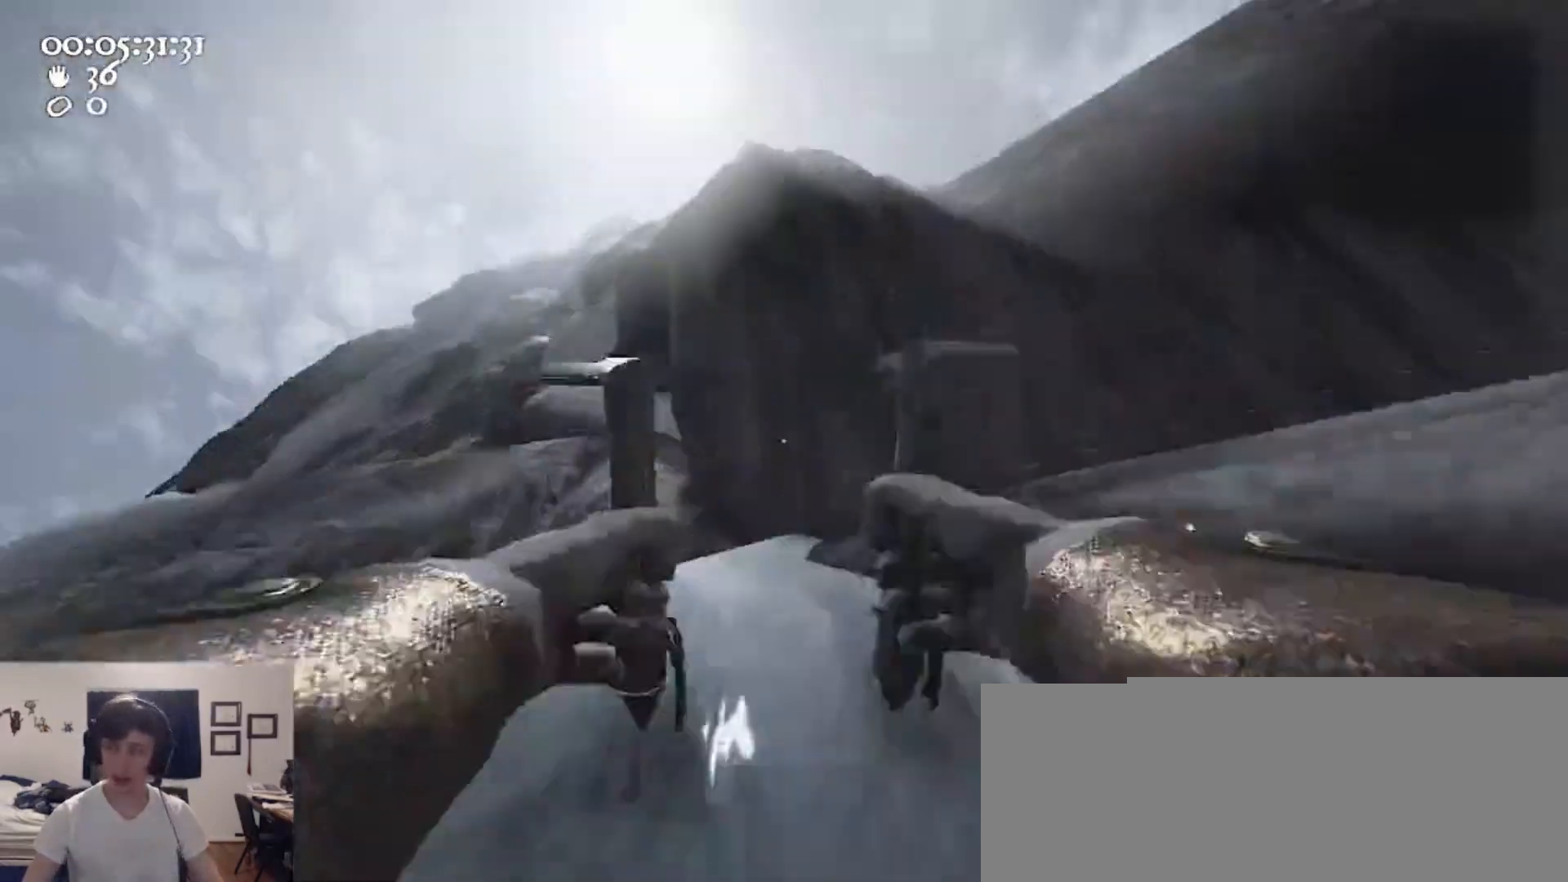
{"keys": ["d"], "mouse": ["left", "right"], "events": [[100, "w", "up"], [300, "d", "down"], [367, "w", "down"], [500, "w", "up"]]}
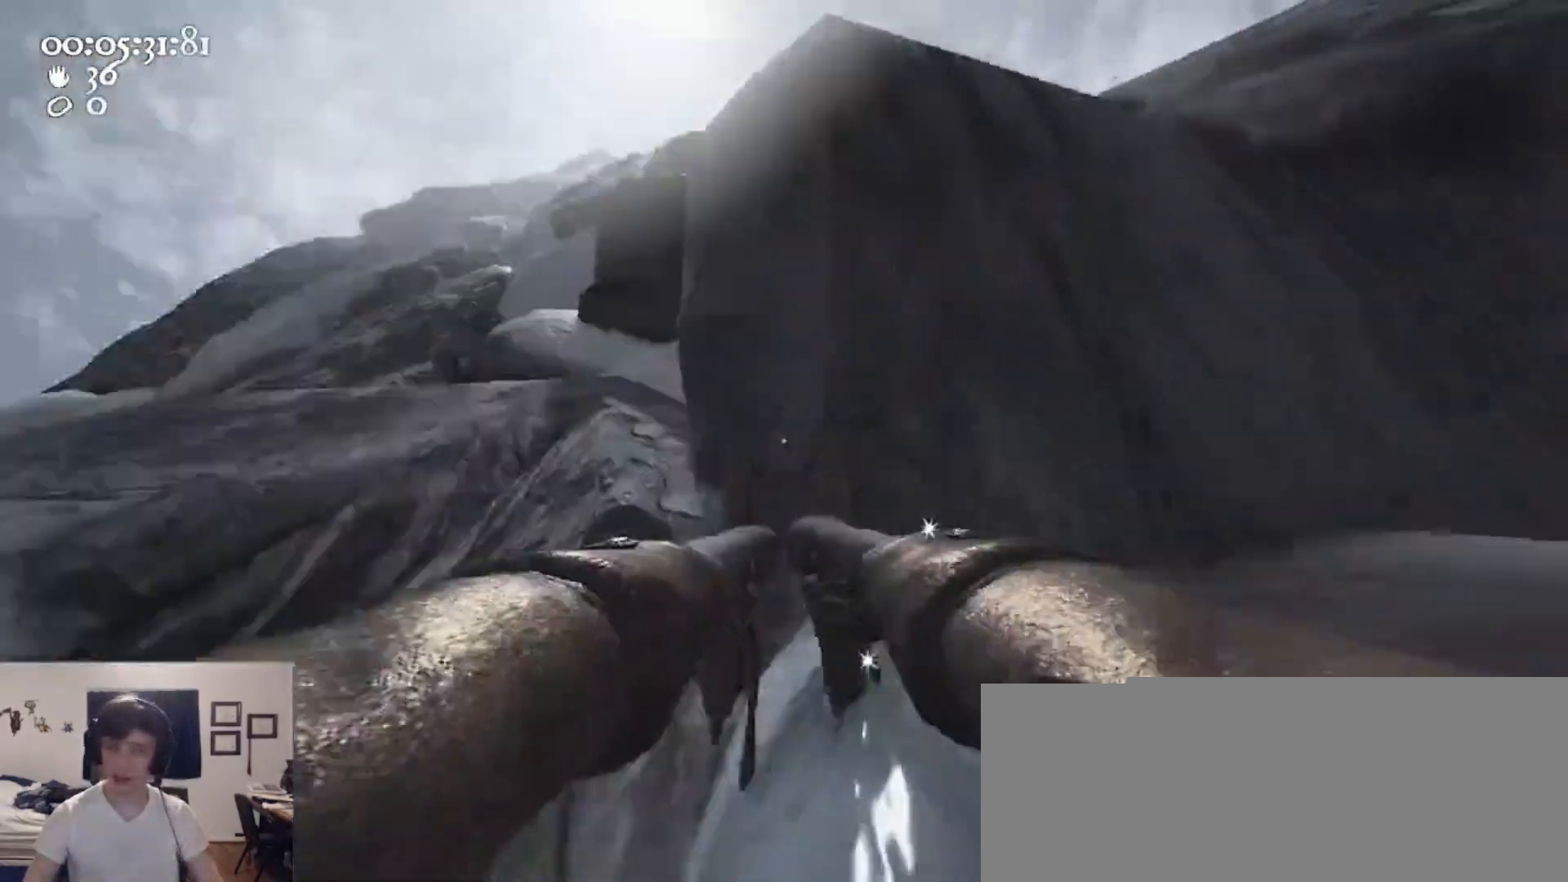
{"keys": ["a", "ctrl", "s"], "mouse": ["left", "right"], "events": [[100, "d", "up"], [500, "a", "down"], [500, "ctrl", "down"], [500, "s", "down"]]}
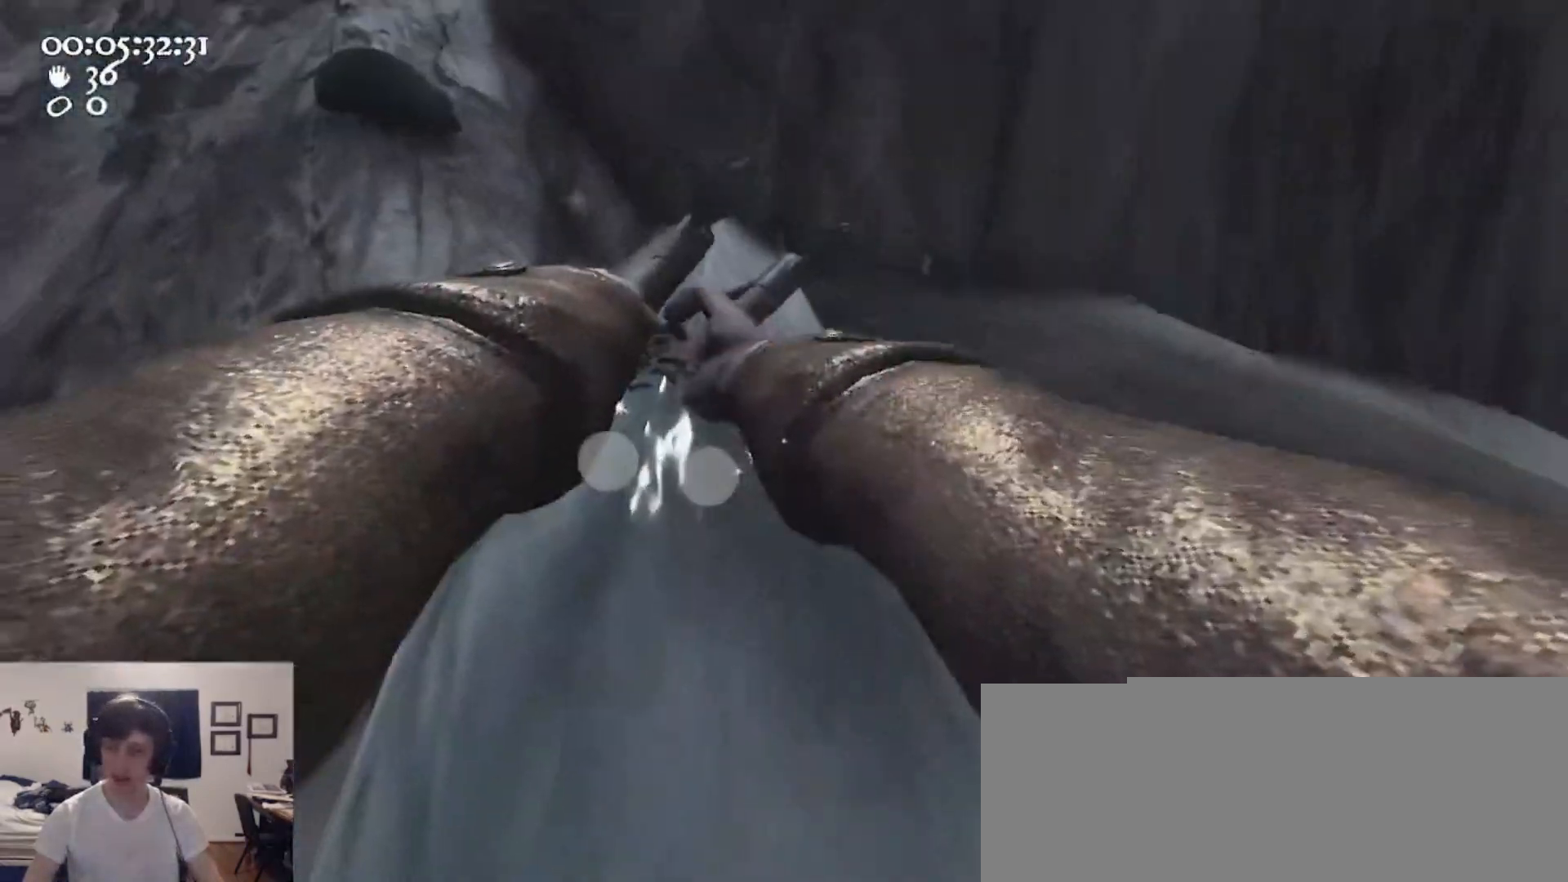
{"keys": ["w"], "mouse": ["left", "right"], "events": [[100, "space", "down"], [133, "s", "up"], [233, "mouse_left", "up"], [300, "ctrl", "up"], [300, "mouse_right", "up"], [300, "space", "up"], [300, "w", "down"], [333, "mouse_left", "down"], [333, "mouse_right", "down"], [433, "a", "up"]]}
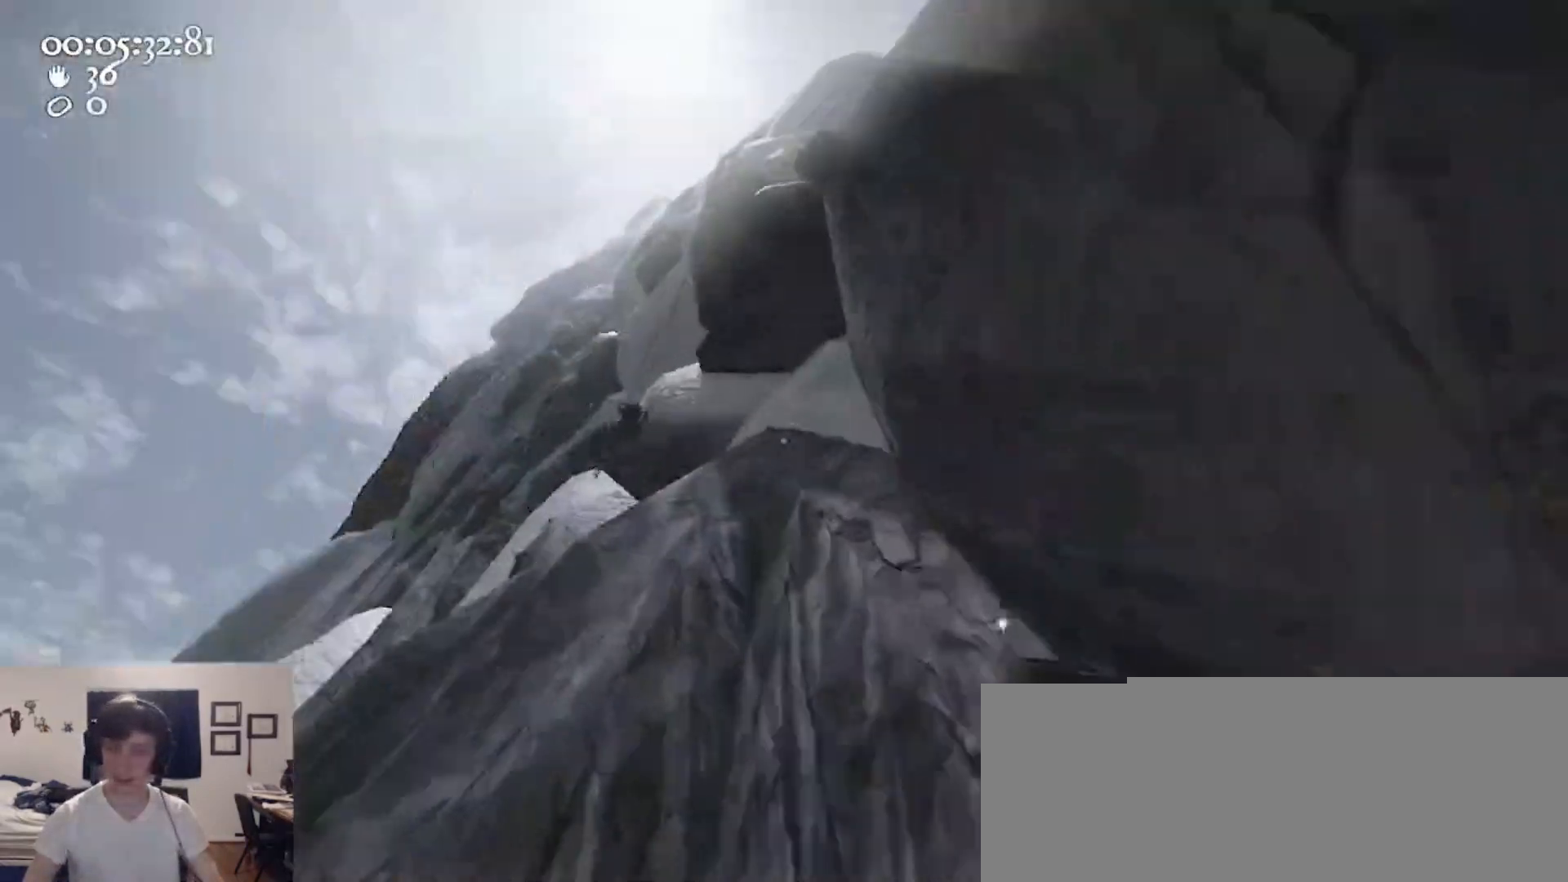
{"keys": ["w"], "mouse": [], "events": [[167, "mouse_left", "up"], [167, "mouse_right", "up"], [200, "d", "down"], [200, "mouse_right", "down"], [267, "mouse_left", "down"], [300, "d", "up"], [500, "mouse_left", "up"], [500, "mouse_right", "up"]]}
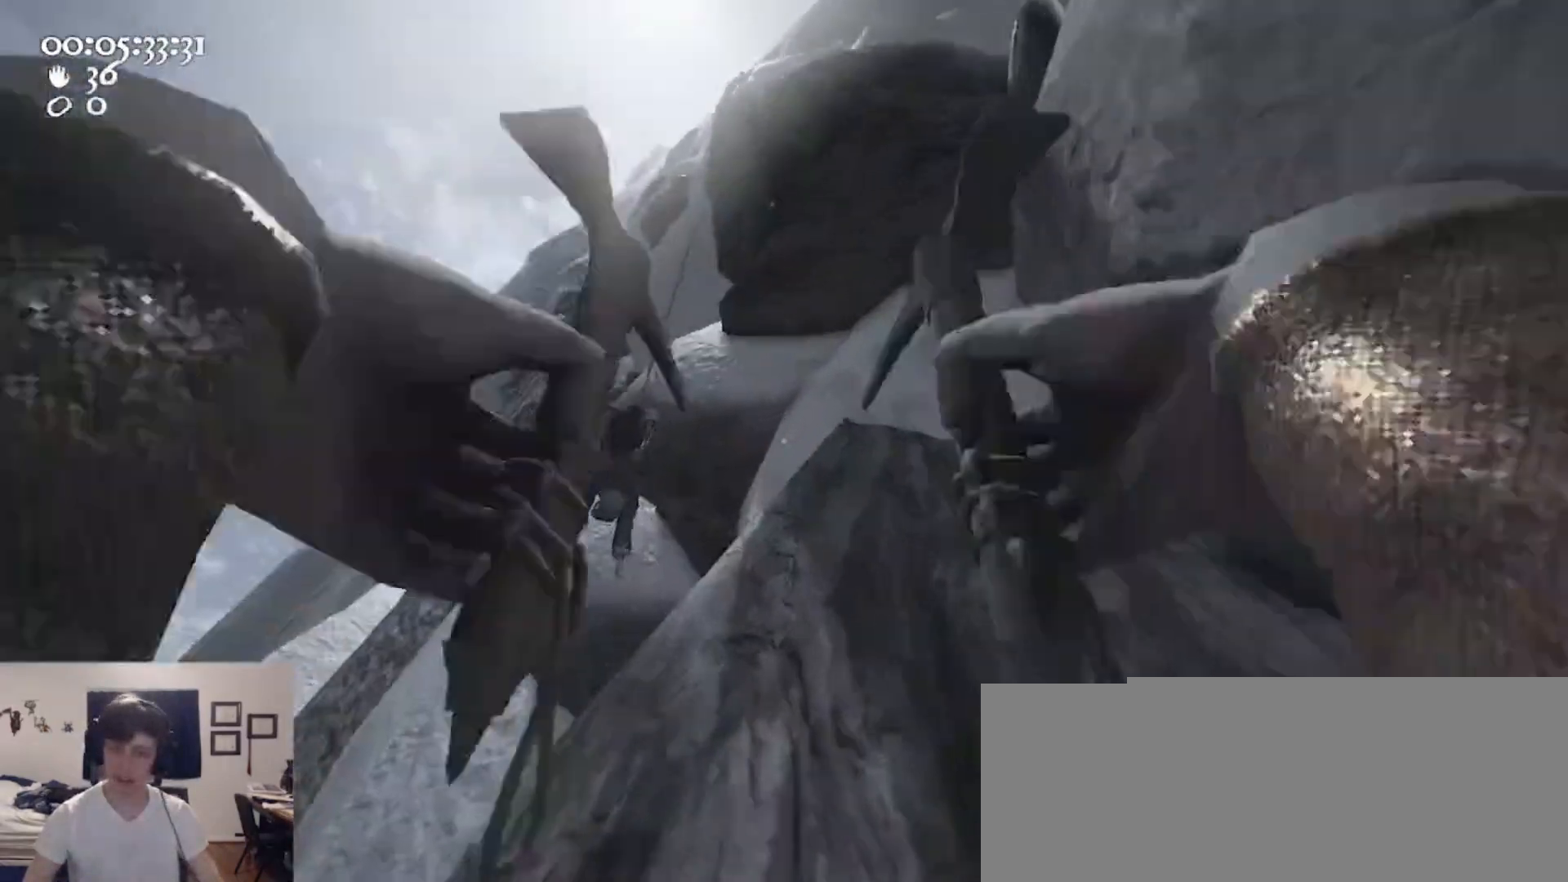
{"keys": ["ctrl", "space"], "mouse": ["left", "right"], "events": [[67, "mouse_left", "down"], [67, "mouse_right", "down"], [367, "mouse_left", "up"], [367, "mouse_right", "up"], [400, "ctrl", "down"], [400, "mouse_left", "down"], [400, "mouse_right", "down"], [400, "space", "down"], [500, "w", "up"]]}
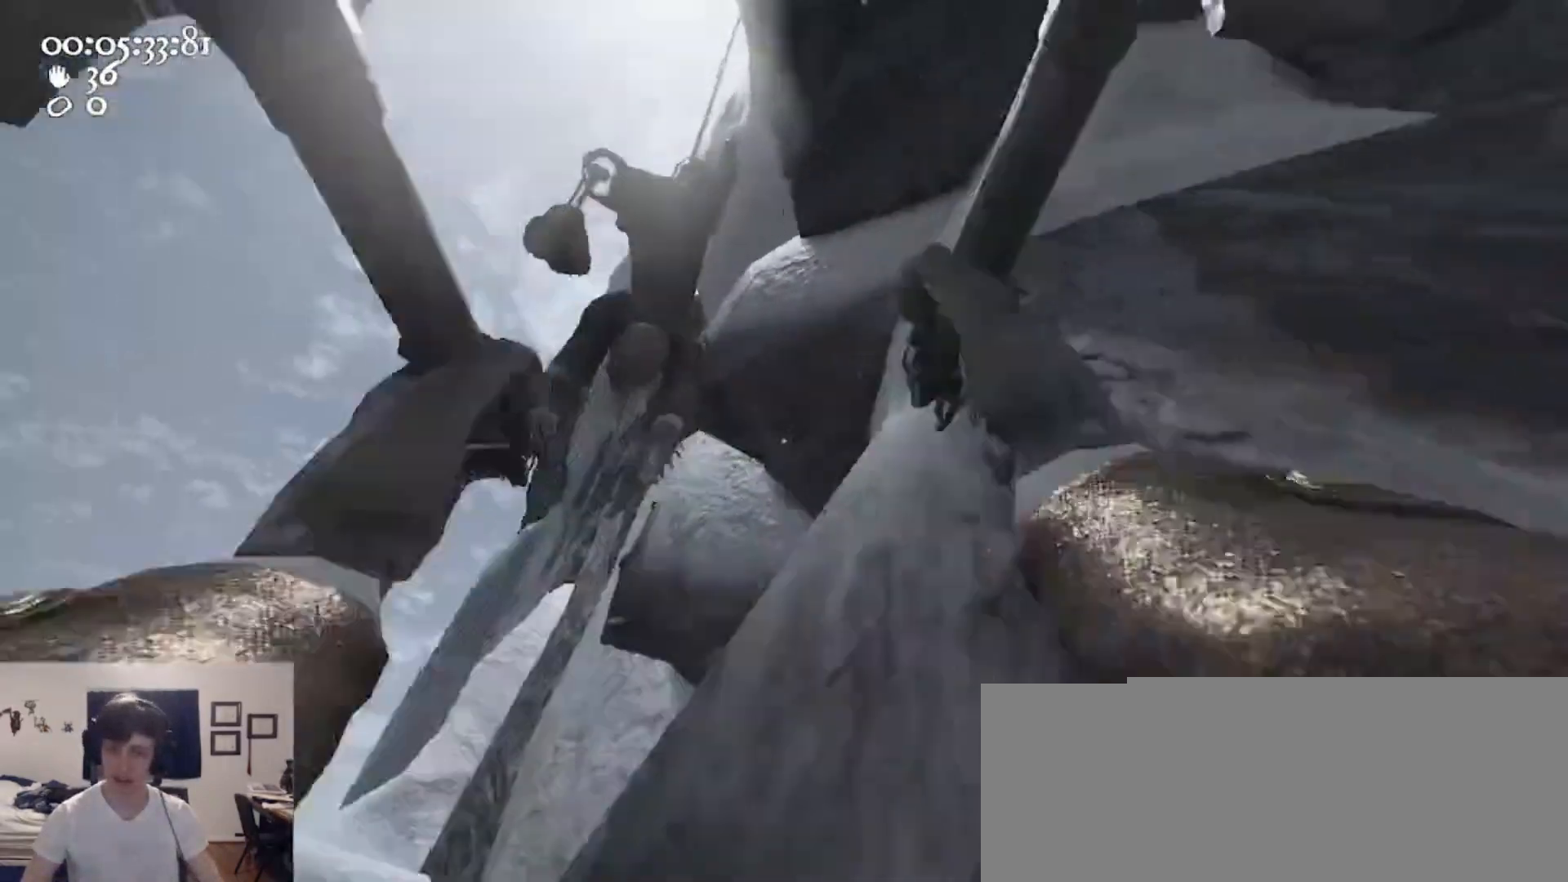
{"keys": [], "mouse": [], "events": [[100, "ctrl", "up"], [100, "space", "up"], [133, "mouse_left", "up"], [133, "mouse_right", "up"], [333, "2", "down"], [433, "2", "up"]]}
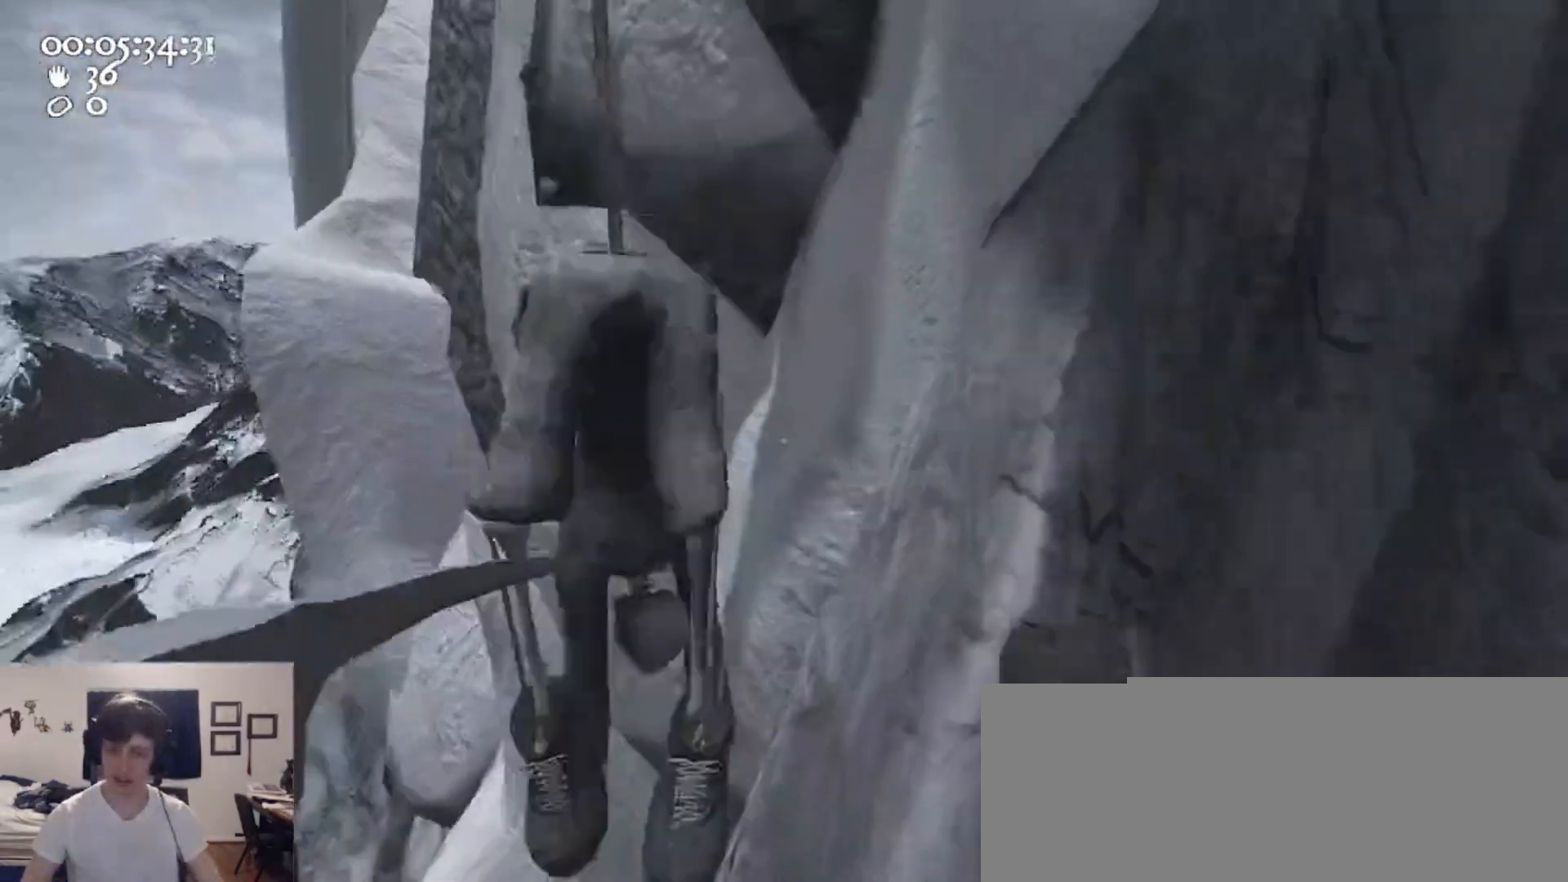
{"keys": ["w"], "mouse": ["left", "right"], "events": [[33, "1", "down"], [100, "1", "up"], [300, "mouse_left", "down"], [300, "mouse_right", "down"], [433, "w", "down"]]}
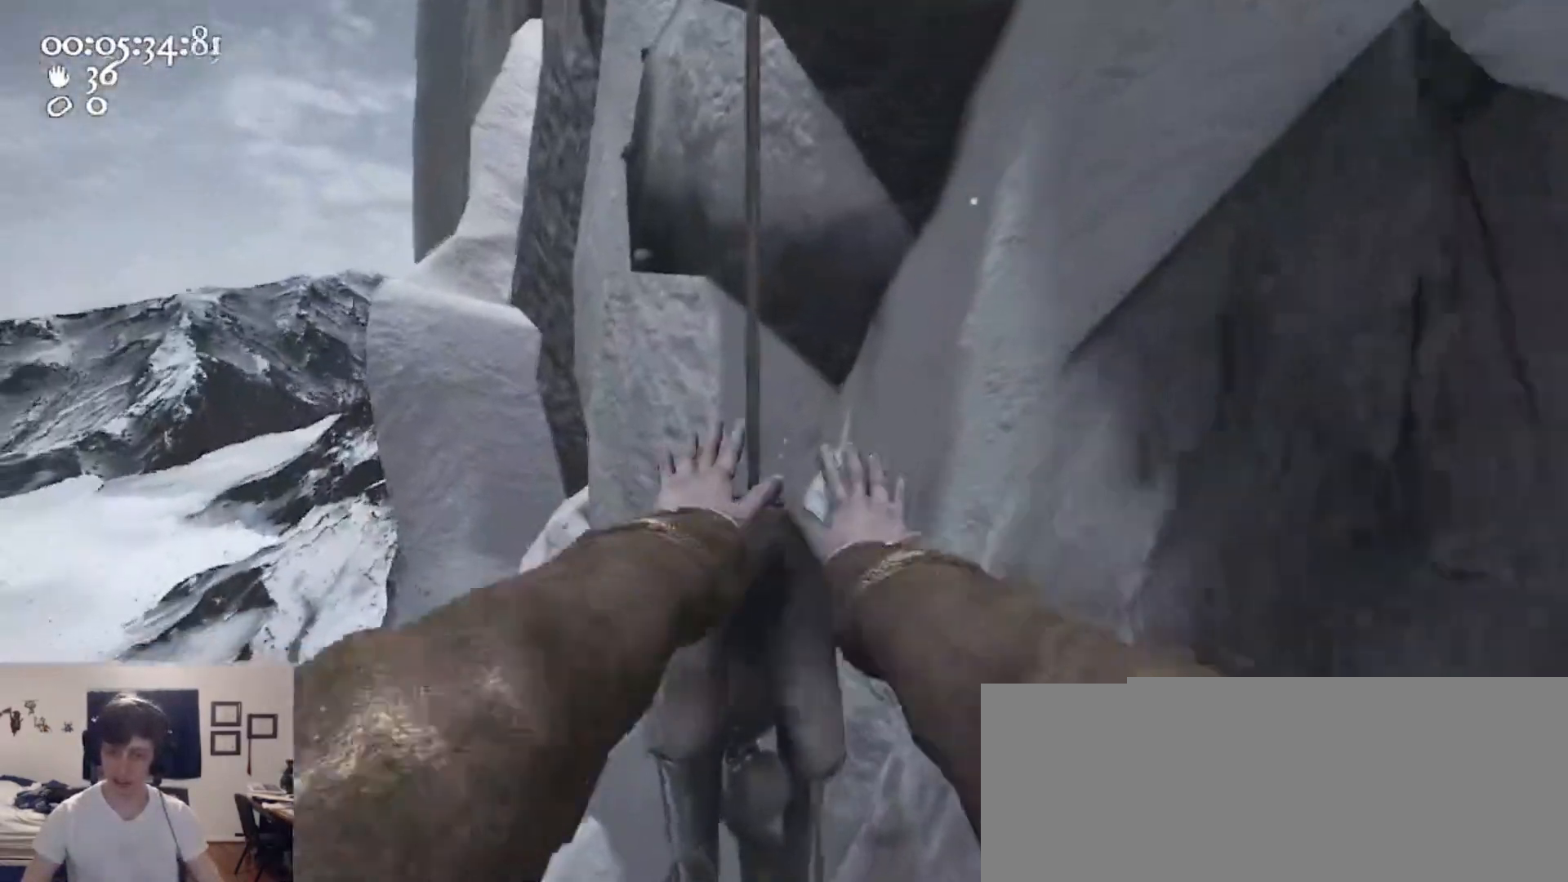
{"keys": ["w"], "mouse": ["left", "right"], "events": [[67, "w", "up"], [300, "w", "down"]]}
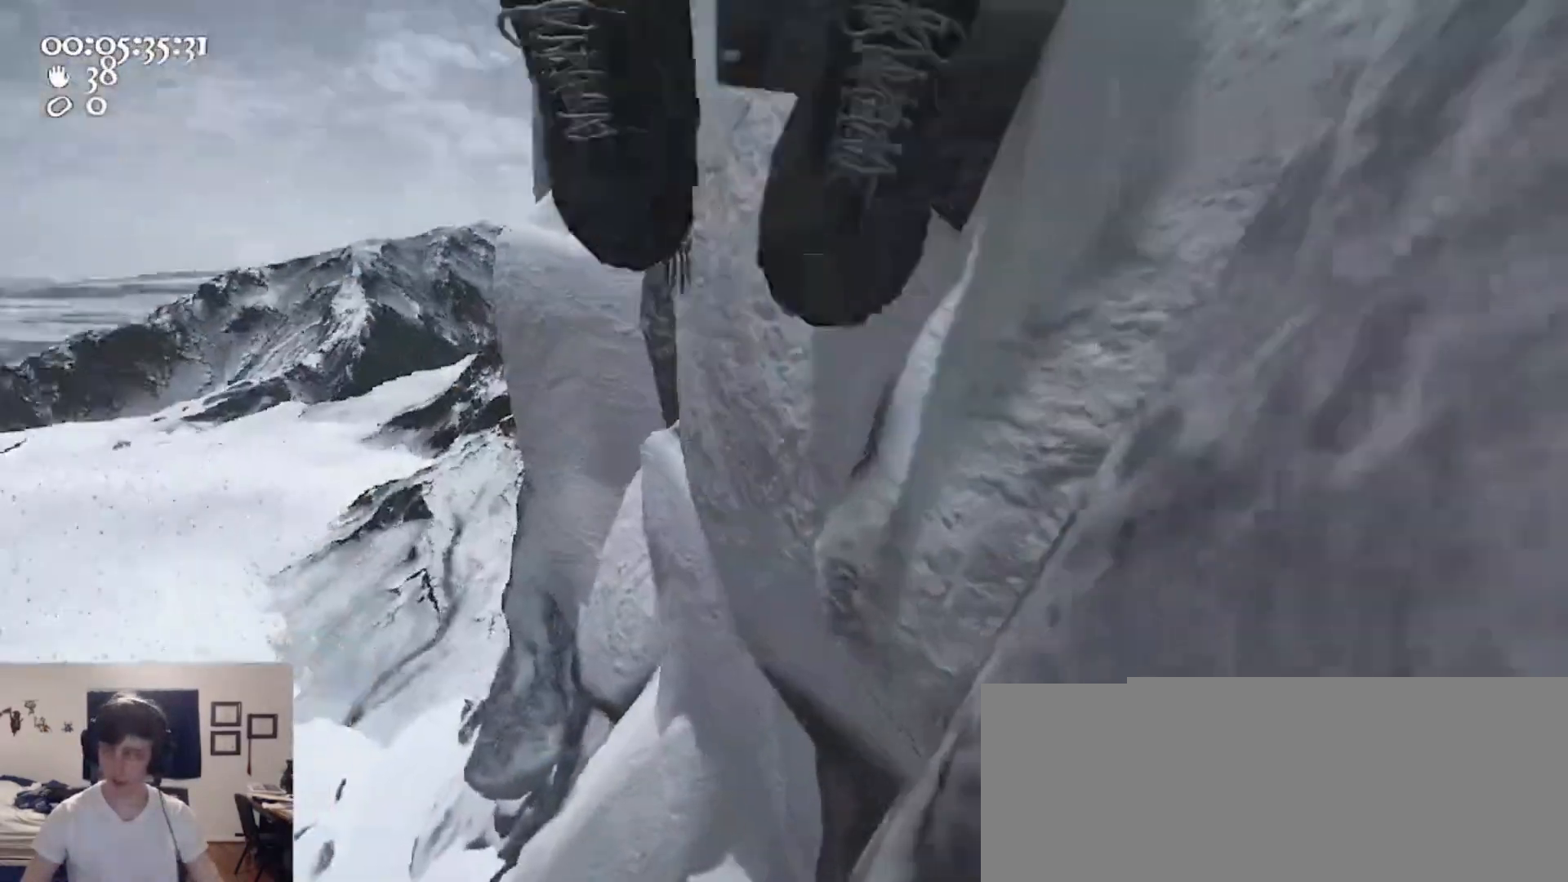
{"keys": ["w"], "mouse": ["left", "right"], "events": [[133, "a", "down"], [300, "a", "up"]]}
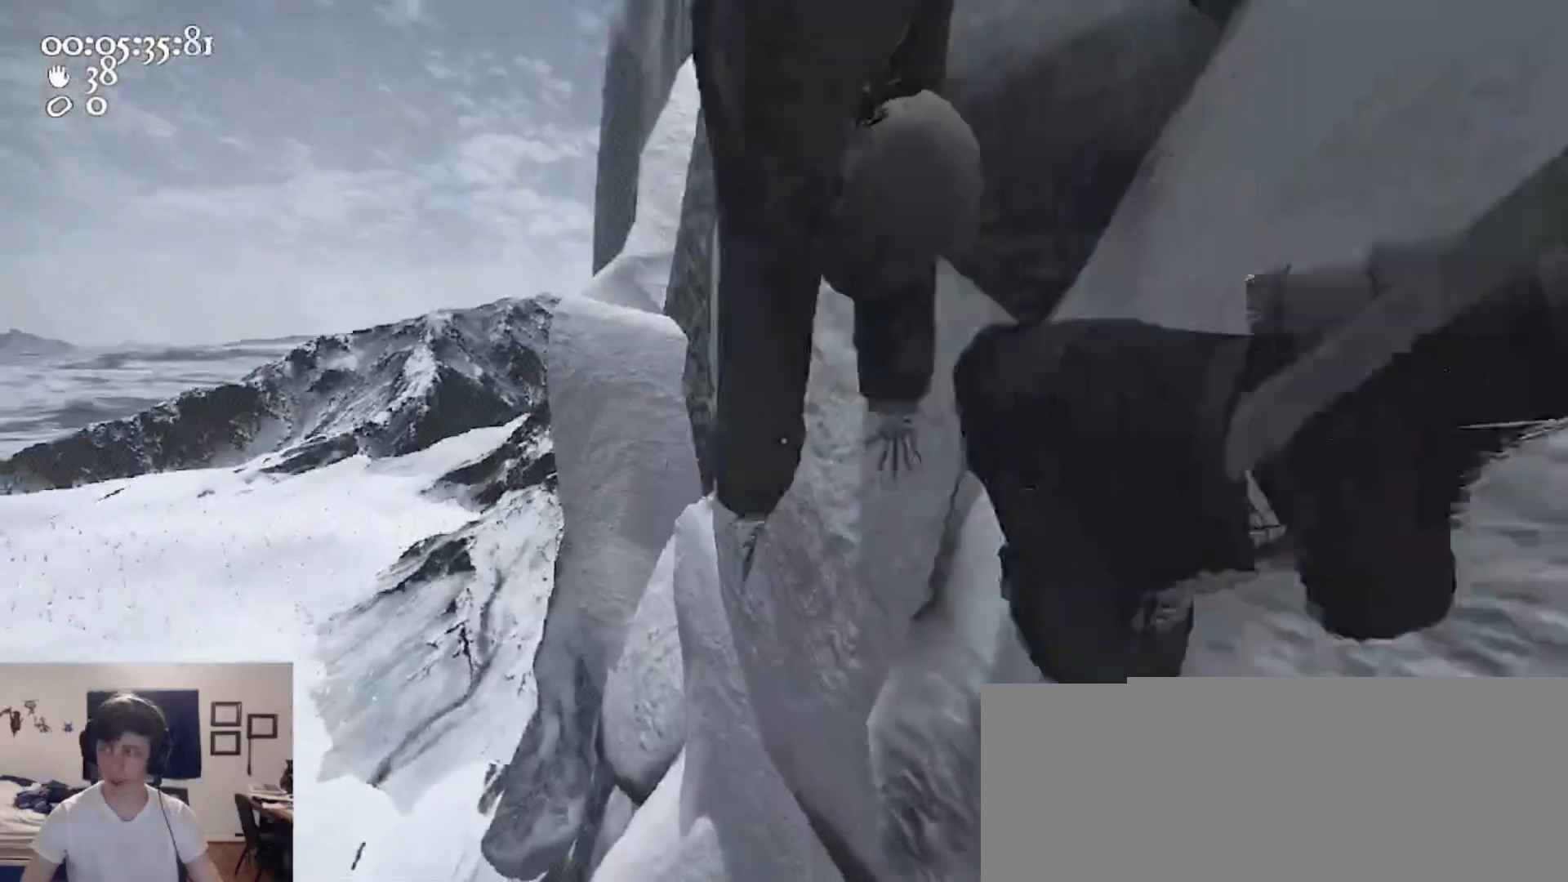
{"keys": ["w"], "mouse": ["left", "right"], "events": []}
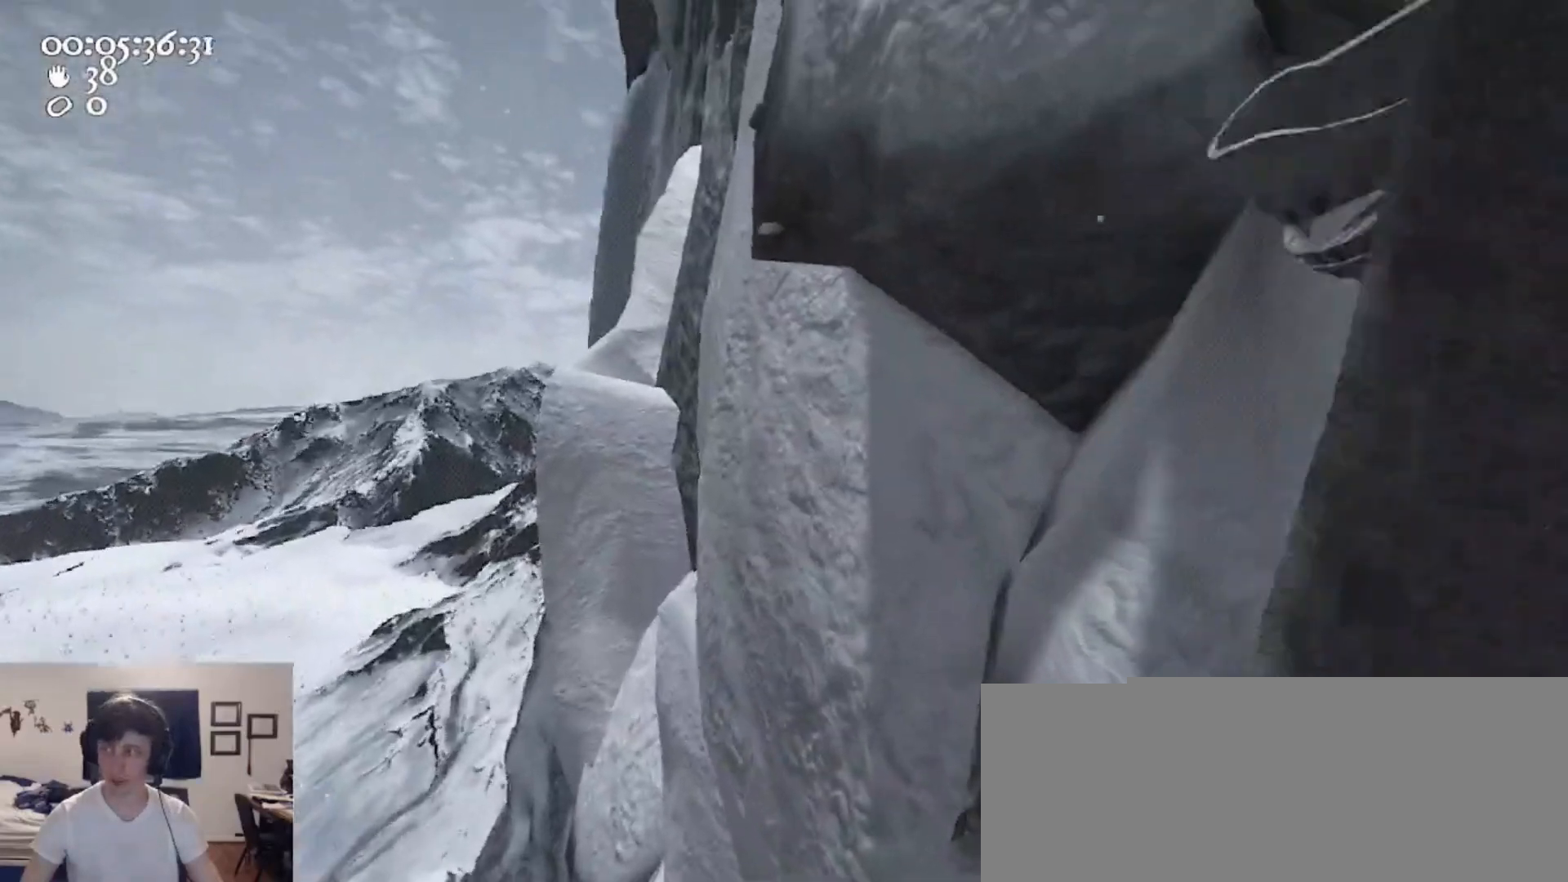
{"keys": ["s"], "mouse": ["left", "right"], "events": [[67, "w", "up"], [233, "s", "down"]]}
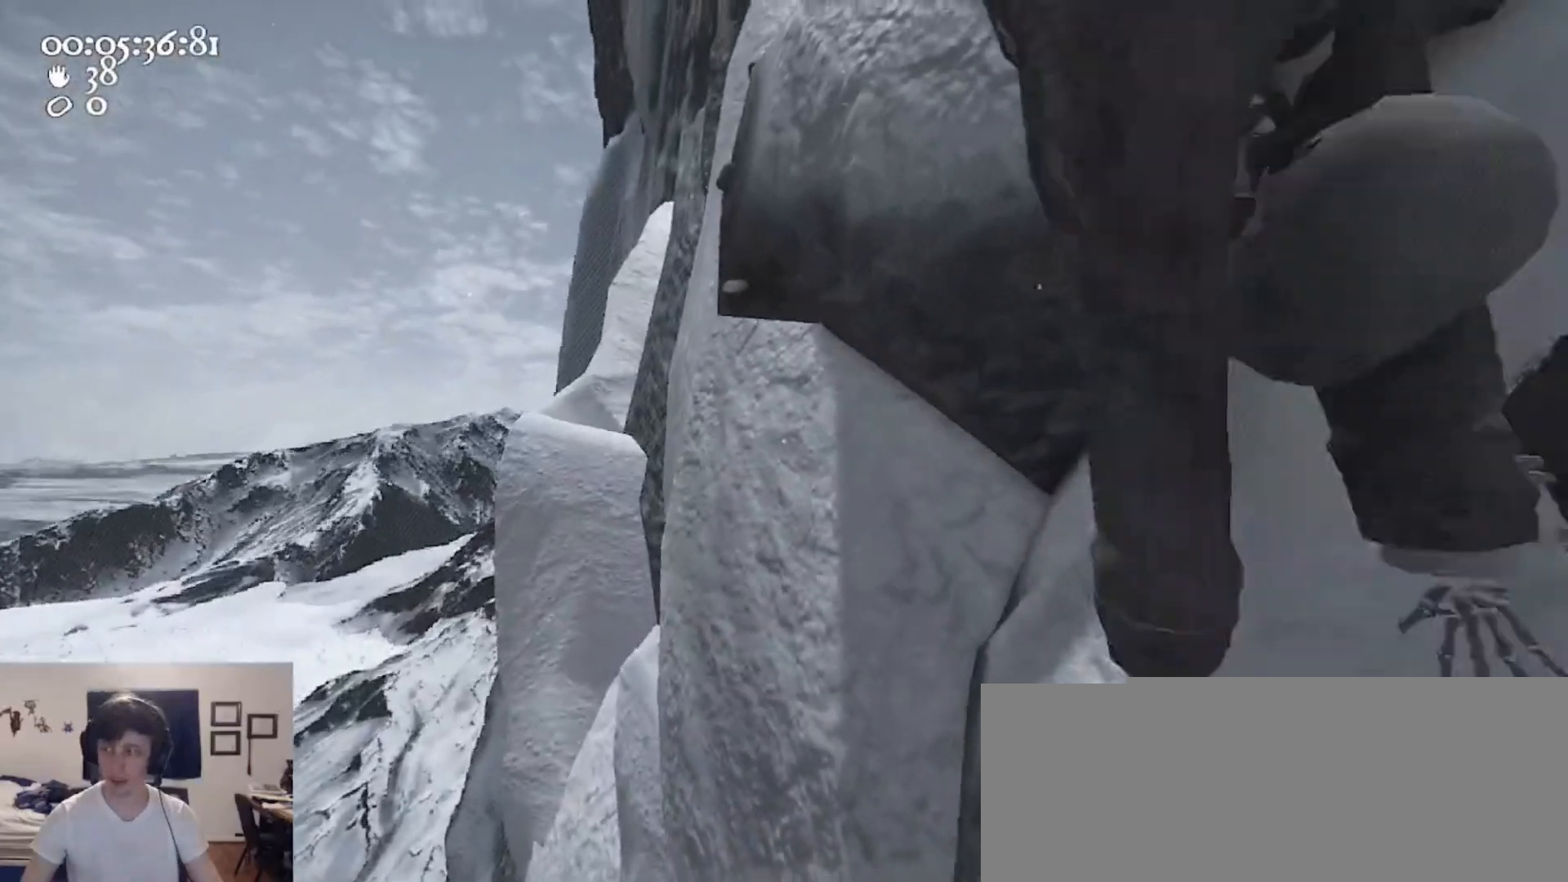
{"keys": ["a", "s"], "mouse": ["left", "right"], "events": [[100, "a", "down"], [367, "a", "up"], [500, "a", "down"]]}
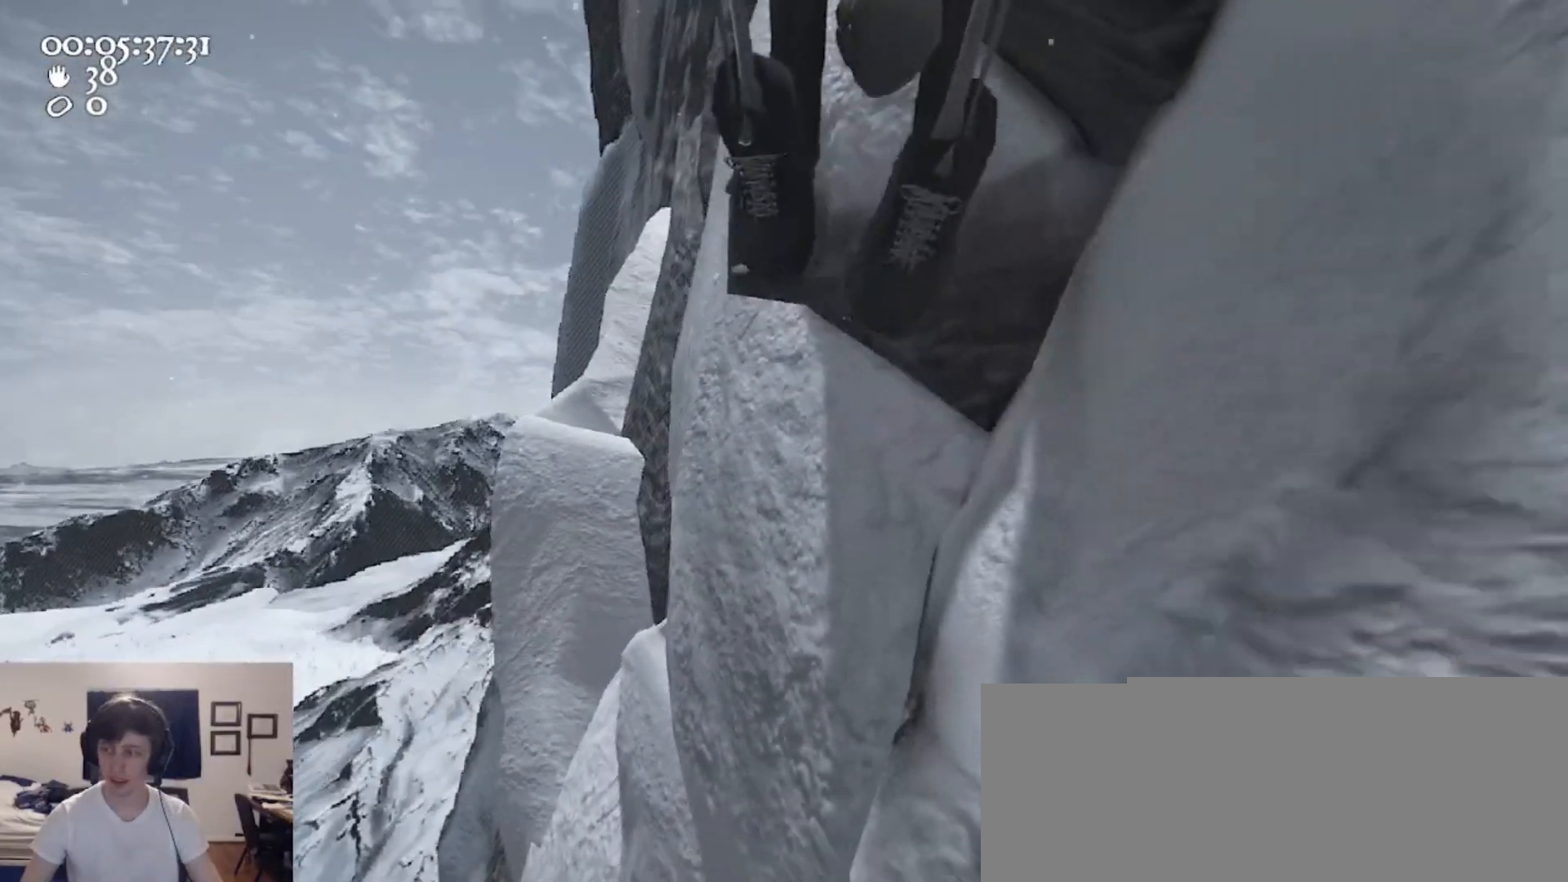
{"keys": [], "mouse": ["left", "right"], "events": [[200, "a", "up"], [400, "a", "down"], [500, "a", "up"], [500, "s", "up"]]}
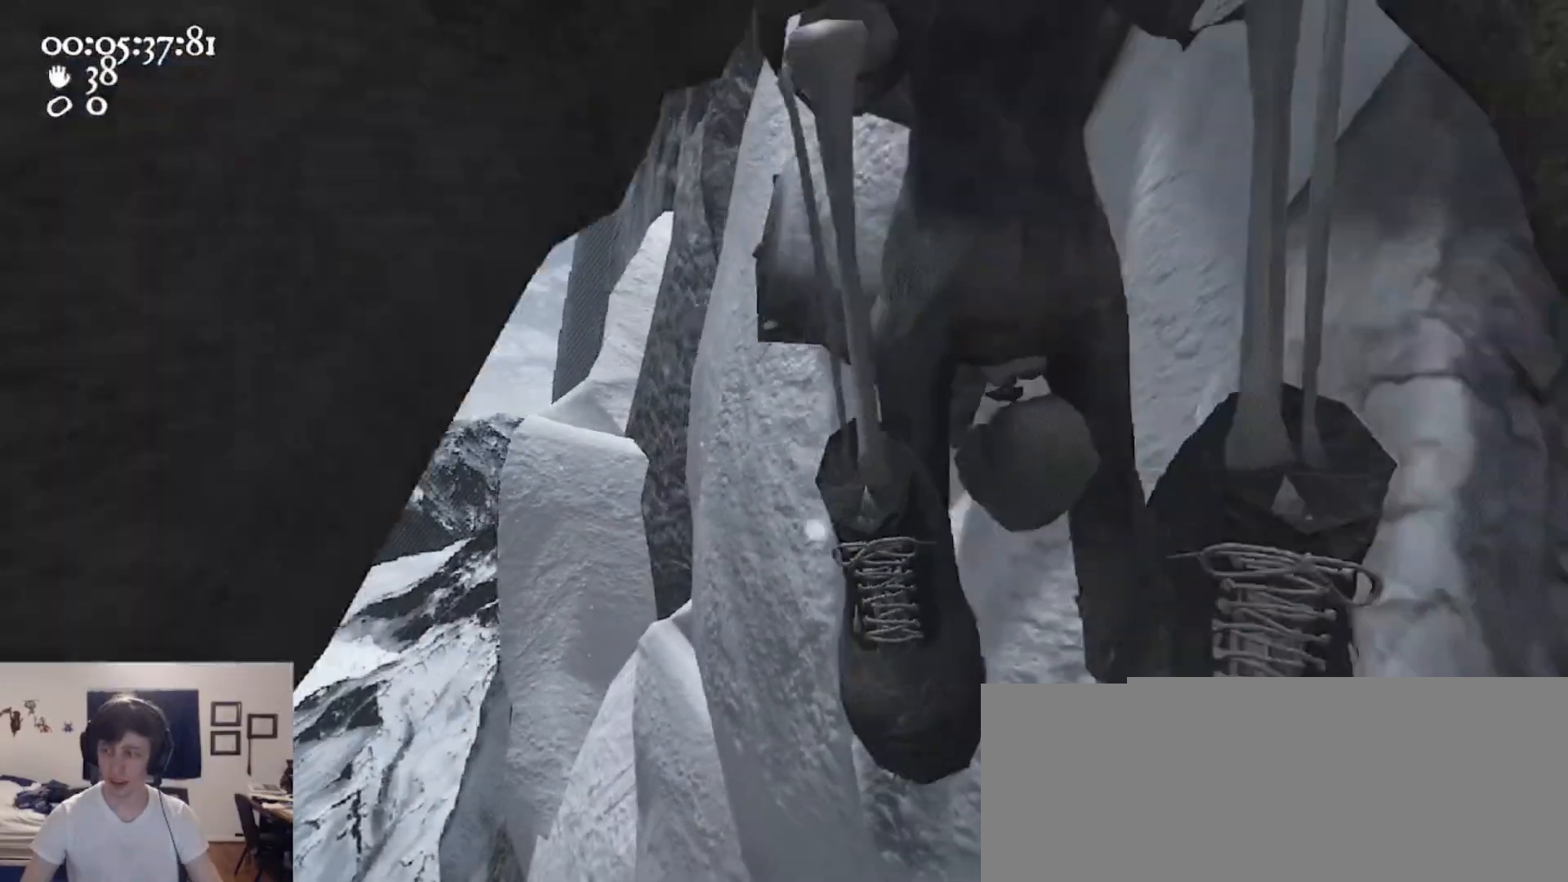
{"keys": ["a", "w"], "mouse": ["left", "right"], "events": [[500, "a", "down"], [500, "w", "down"]]}
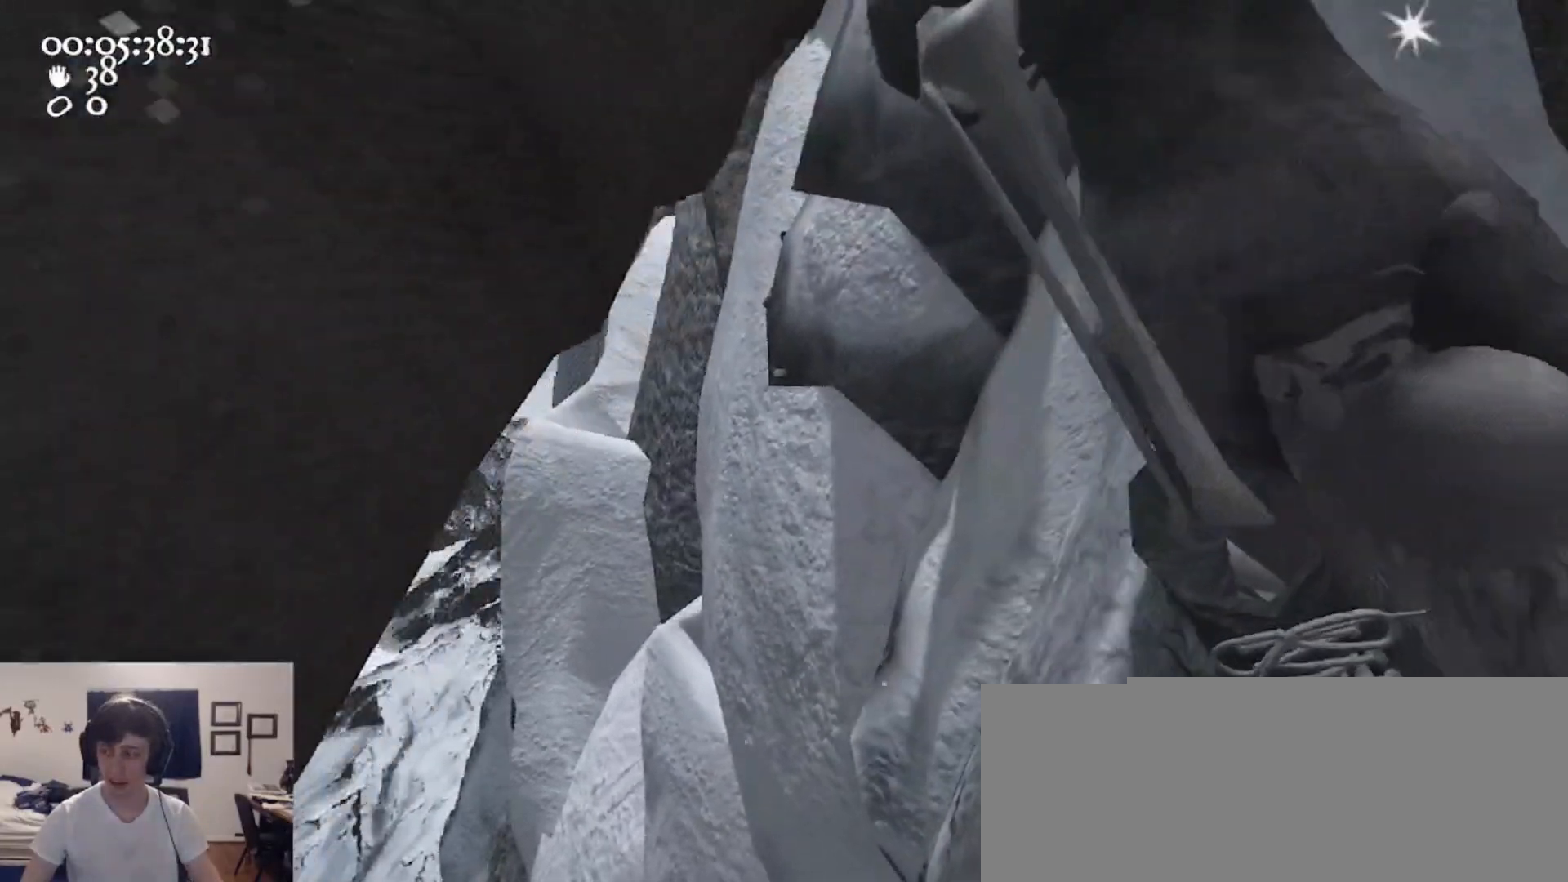
{"keys": ["w"], "mouse": ["left", "right"], "events": [[133, "a", "up"]]}